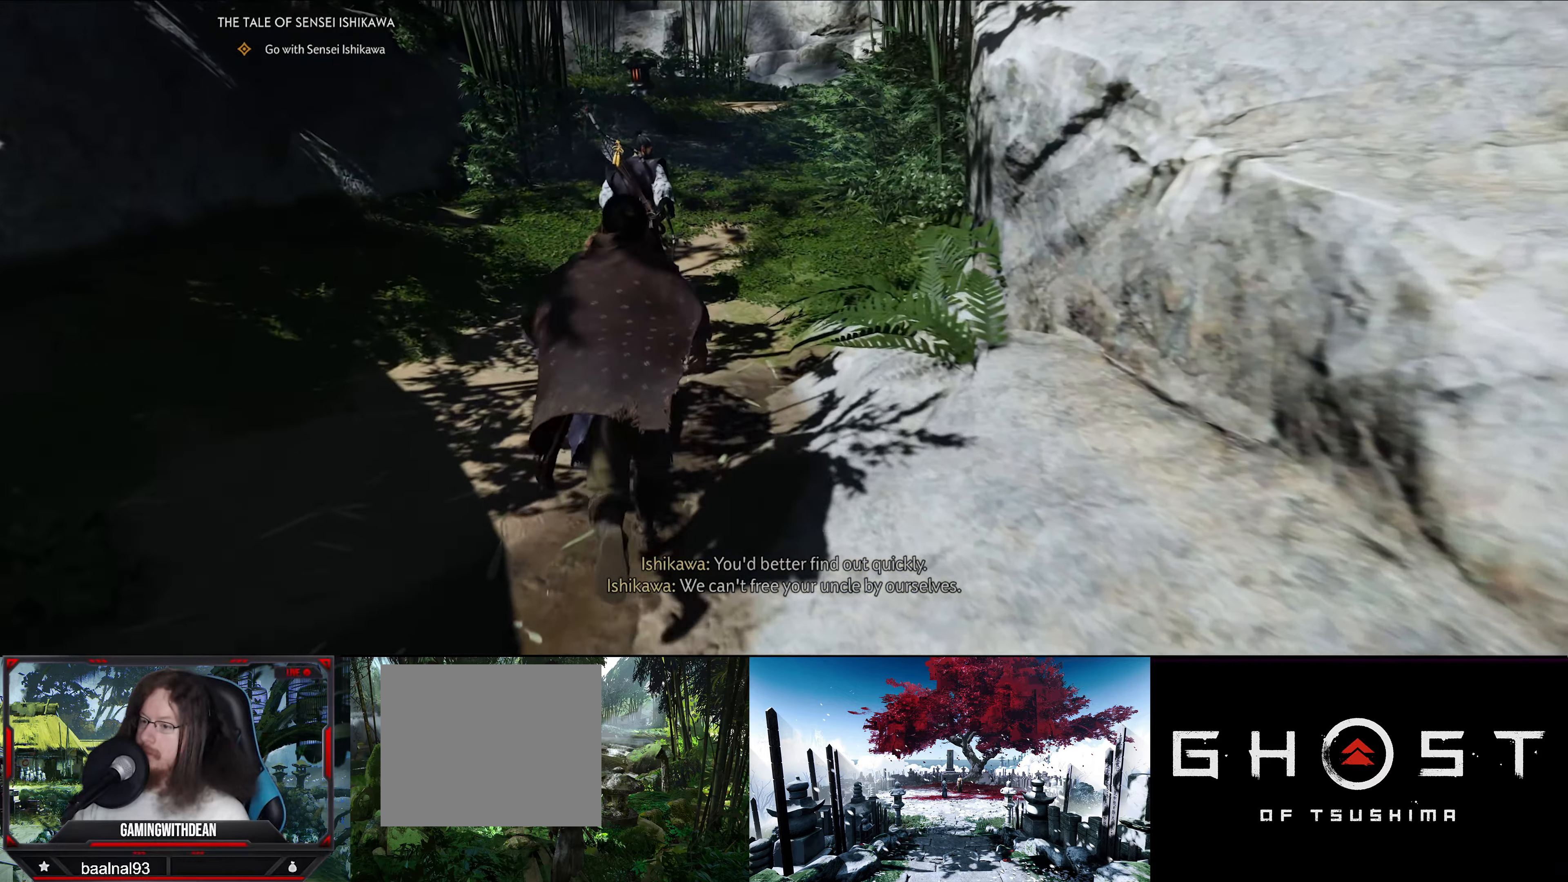
Gameplay with a controller (PlayStation layout); each line is a JSON object with the inputs held at the frame after it. "events" lists button and stick changes between this image and that frame as [ms after this image, input, new state], when the widget could be followed in between.
{"buttons": [], "left_stick": "up", "right_stick": "center", "events": [[117, "right_stick", "up-right"], [417, "right_stick", "center"]]}
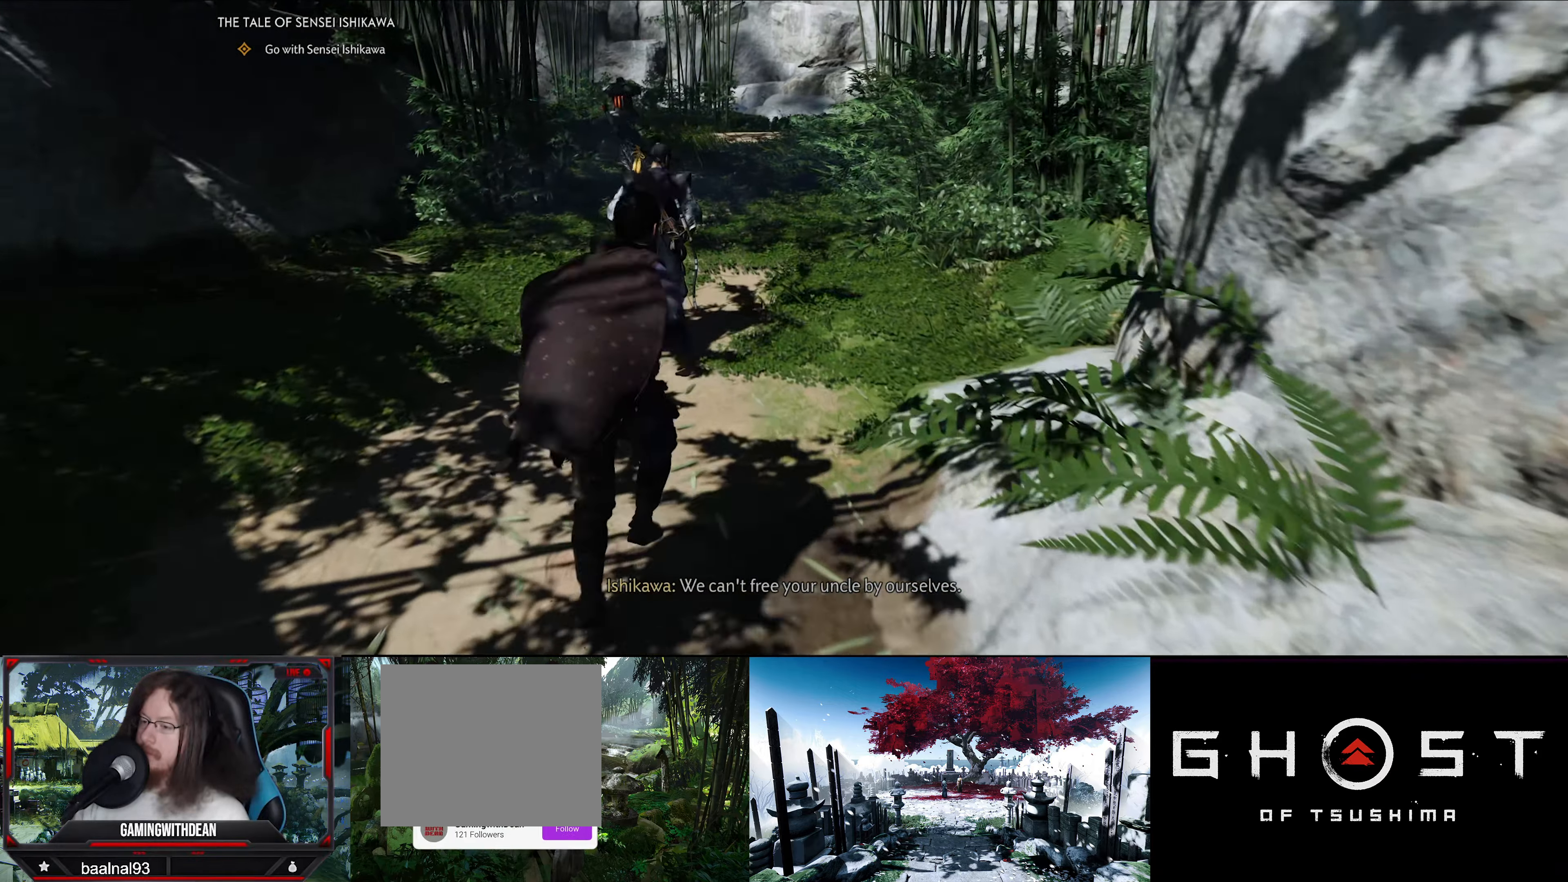
{"buttons": [], "left_stick": "up", "right_stick": "center", "events": [[84, "right_stick", "up-right"], [300, "right_stick", "center"]]}
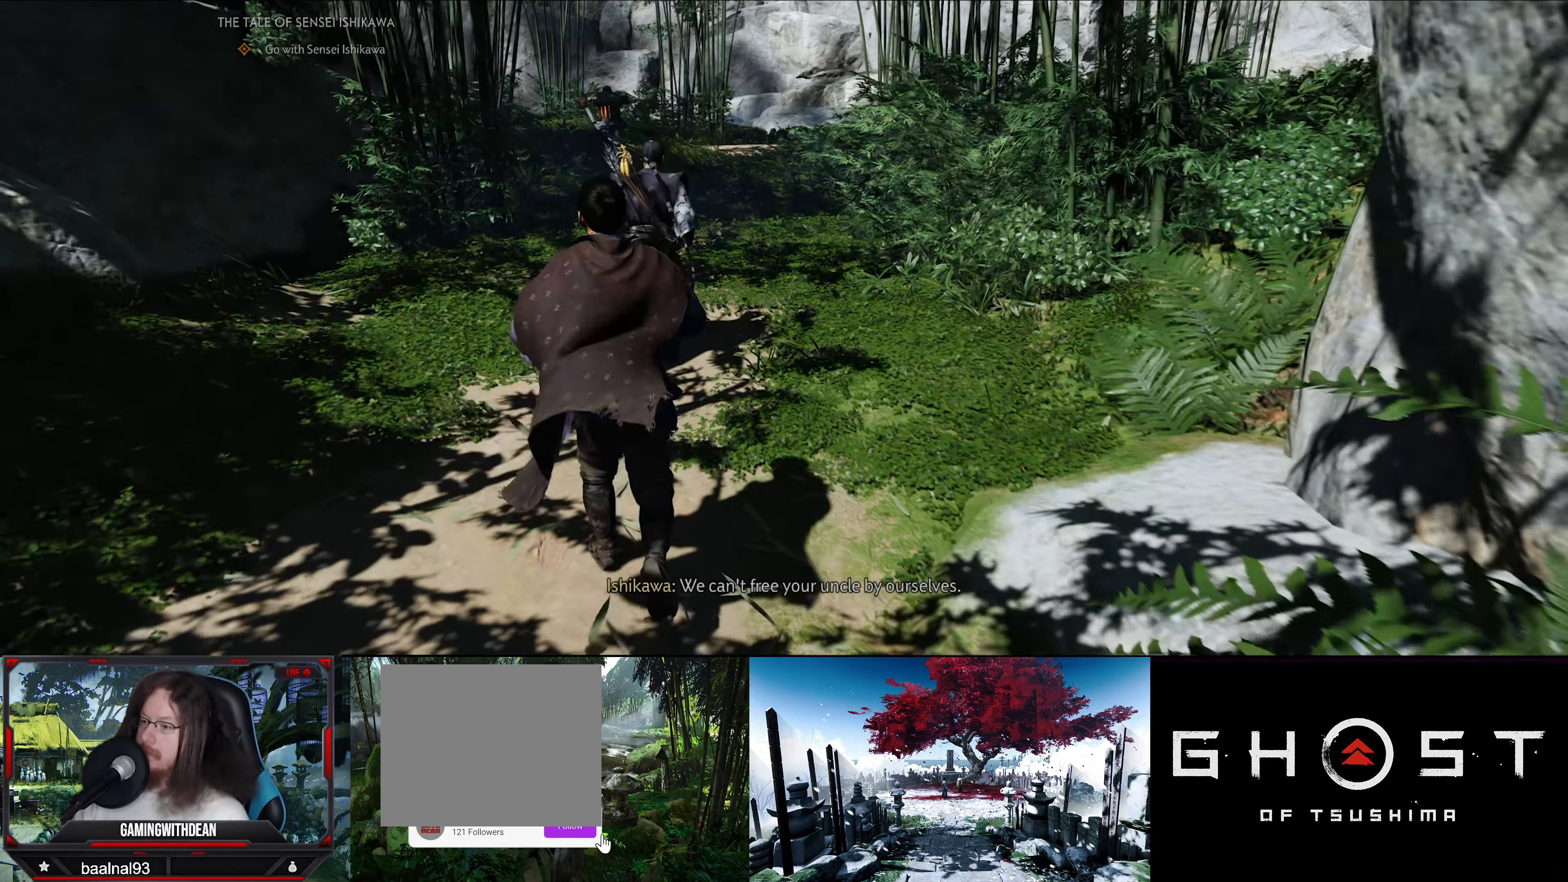
{"buttons": [], "left_stick": "up", "right_stick": "center", "events": []}
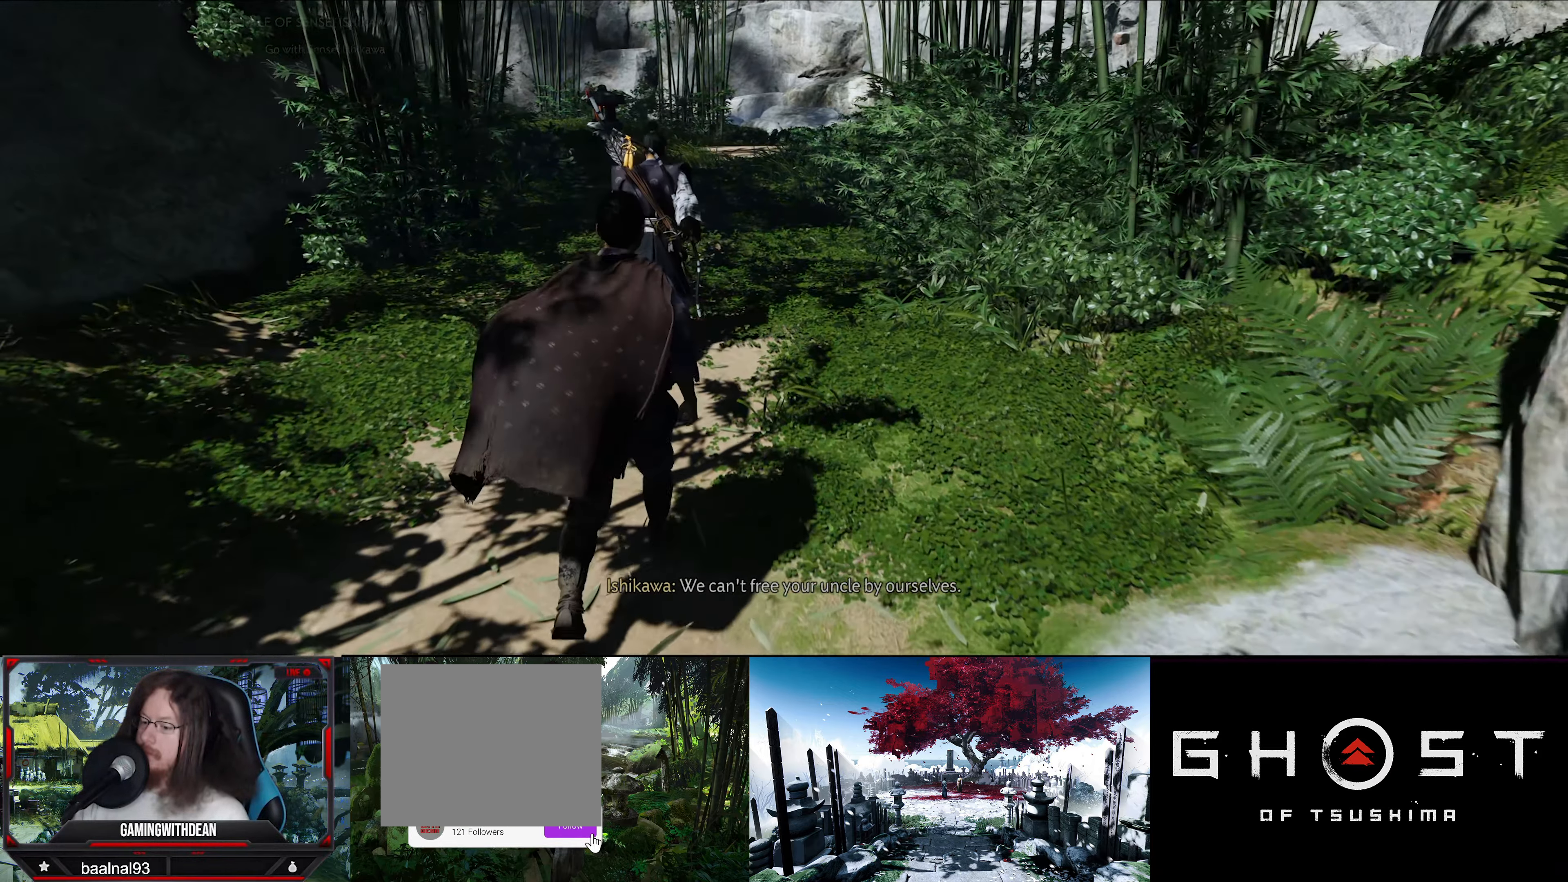
{"buttons": [], "left_stick": "up", "right_stick": "center", "events": []}
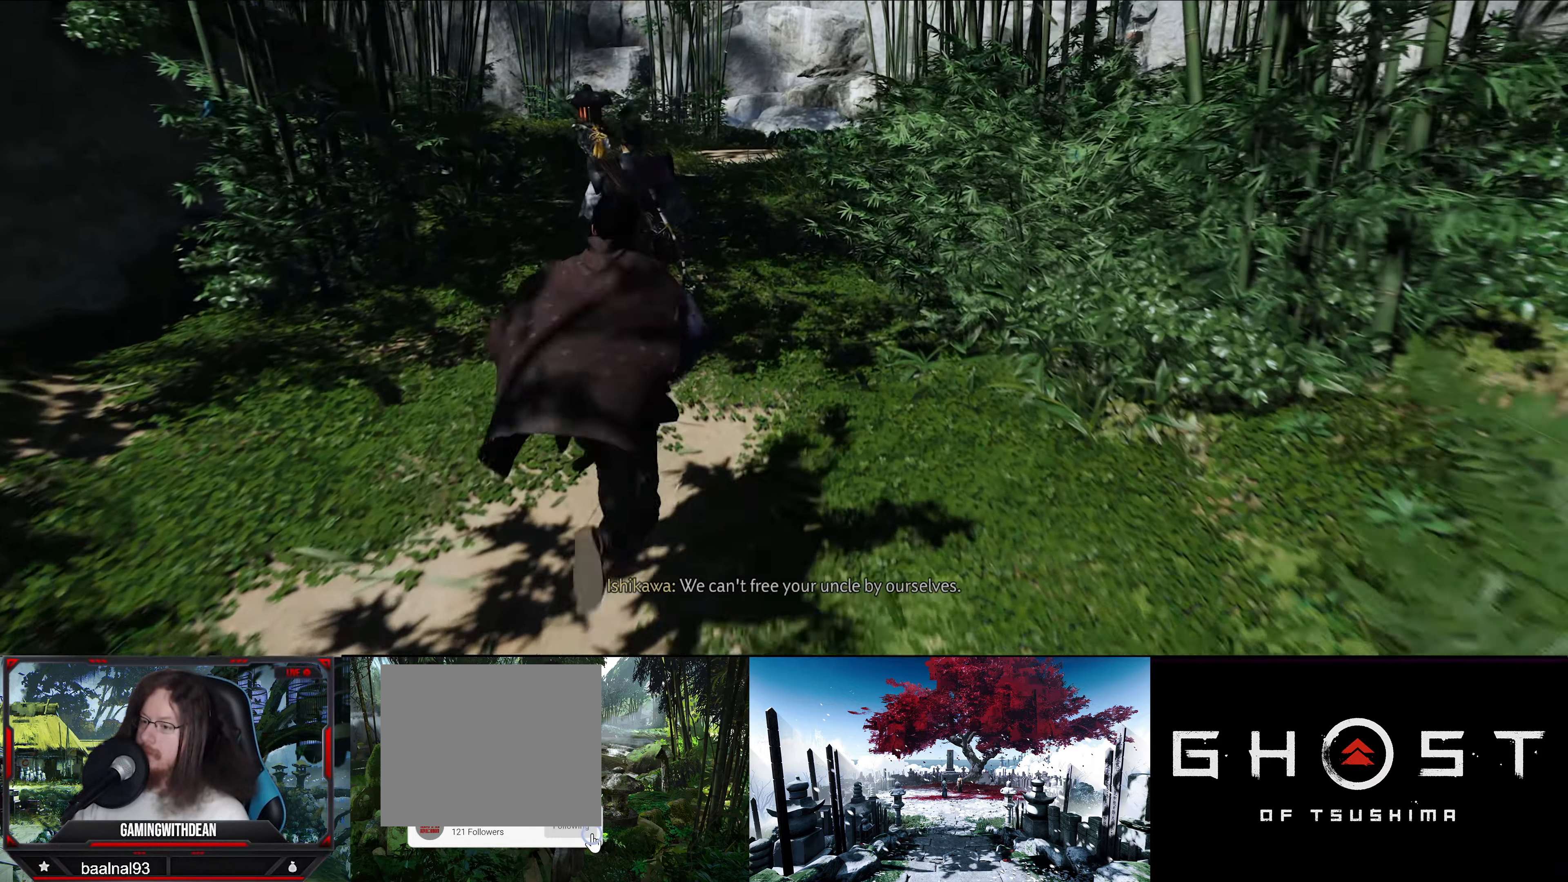
{"buttons": [], "left_stick": "up", "right_stick": "center", "events": []}
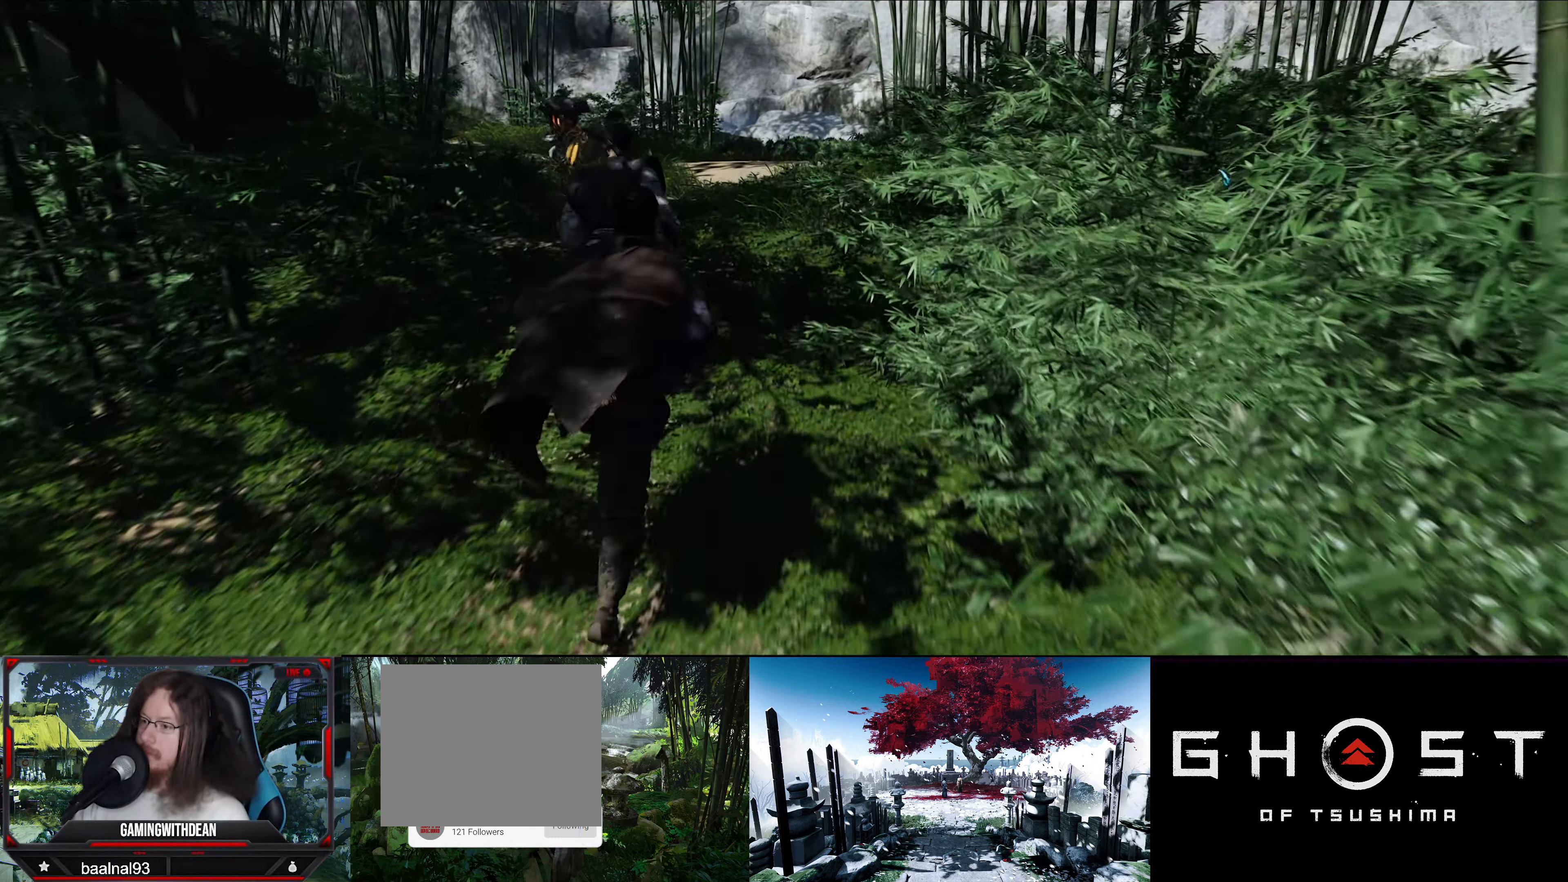
{"buttons": [], "left_stick": "up-right", "right_stick": "center", "events": [[17, "left_stick", "up-right"]]}
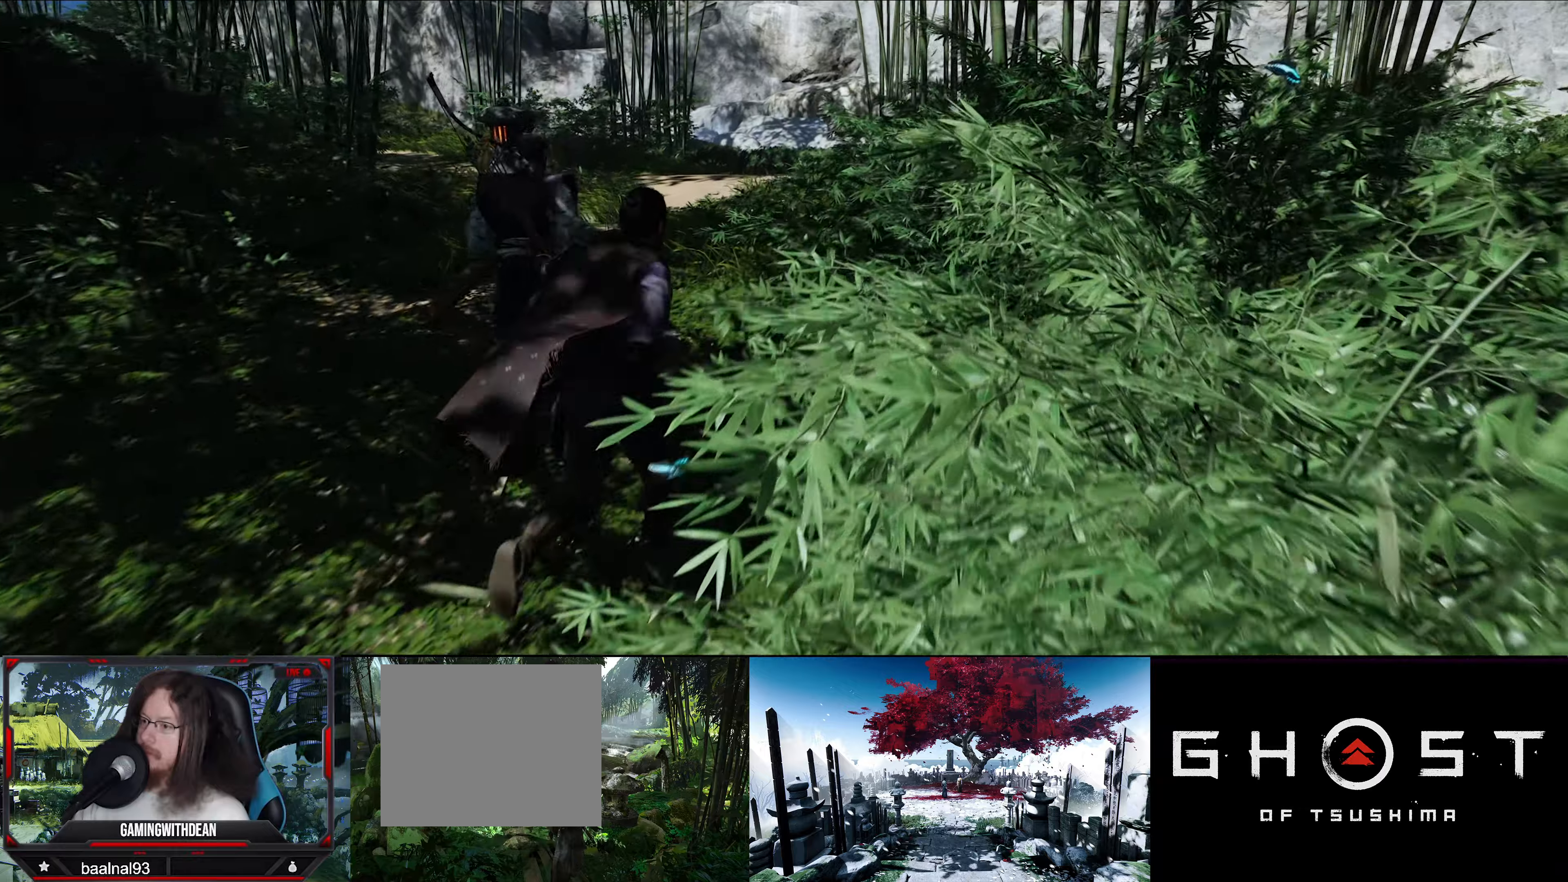
{"buttons": [], "left_stick": "up", "right_stick": "center", "events": [[33, "left_stick", "up"], [266, "right_stick", "down-left"], [466, "right_stick", "center"]]}
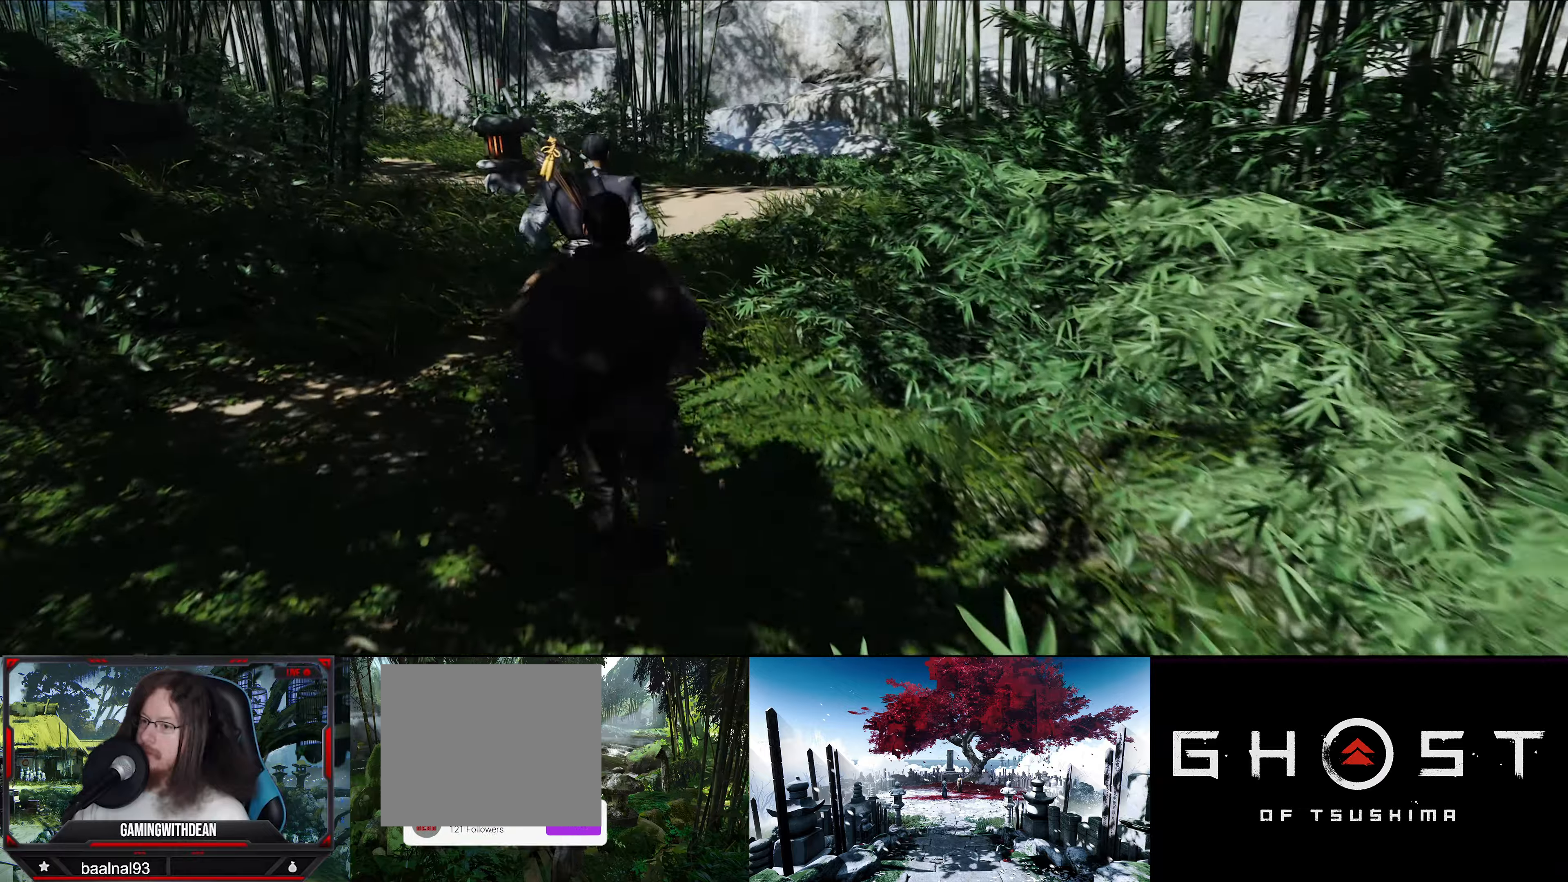
{"buttons": [], "left_stick": "up", "right_stick": "center", "events": []}
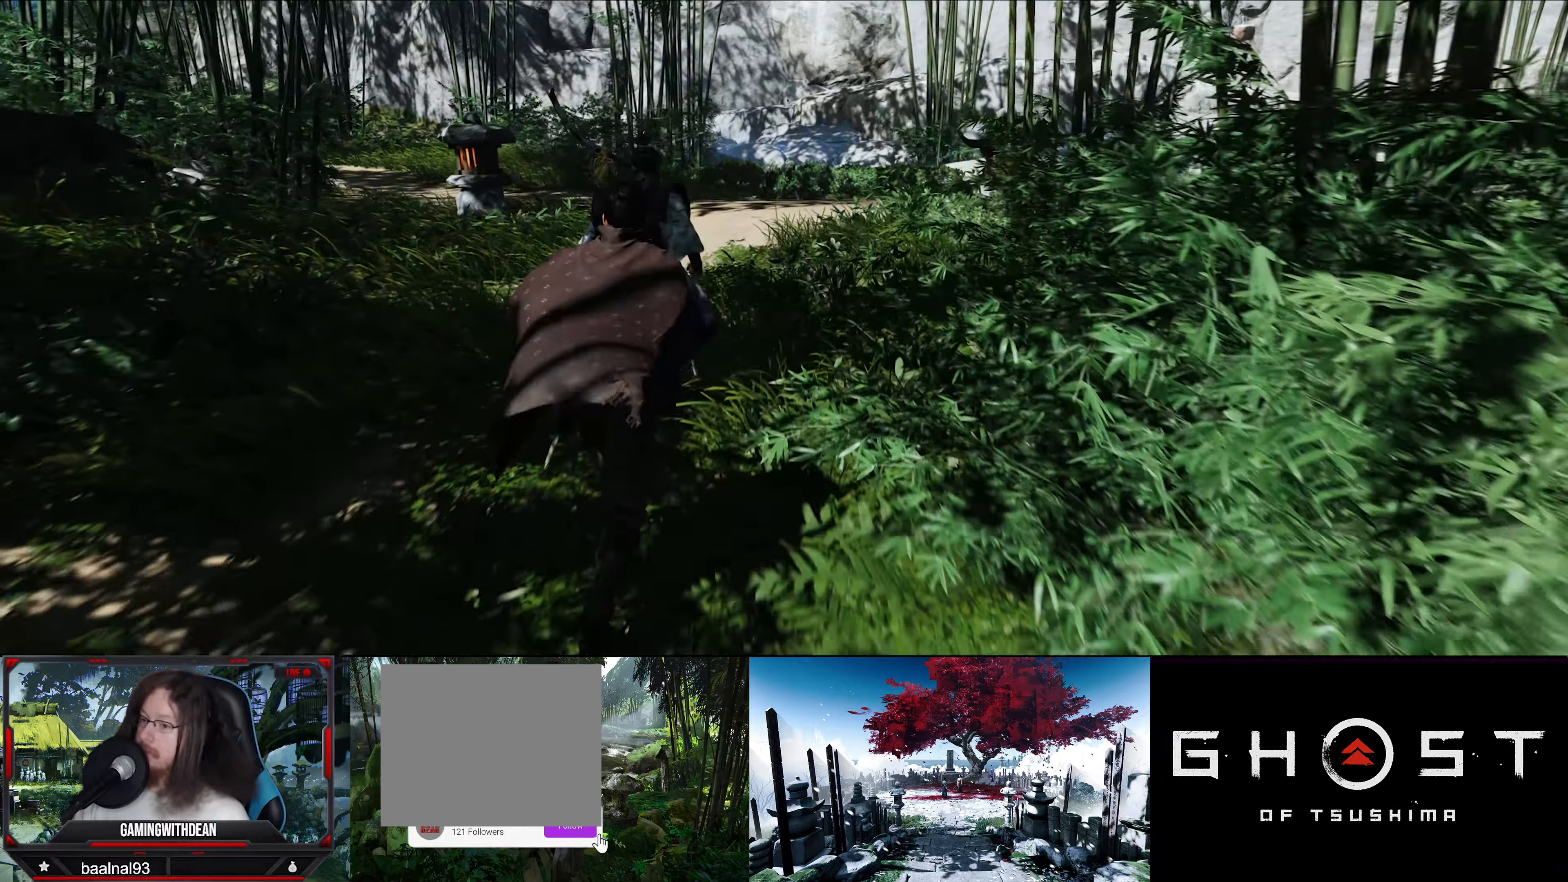
{"buttons": [], "left_stick": "center", "right_stick": "center", "events": [[450, "left_stick", "center"]]}
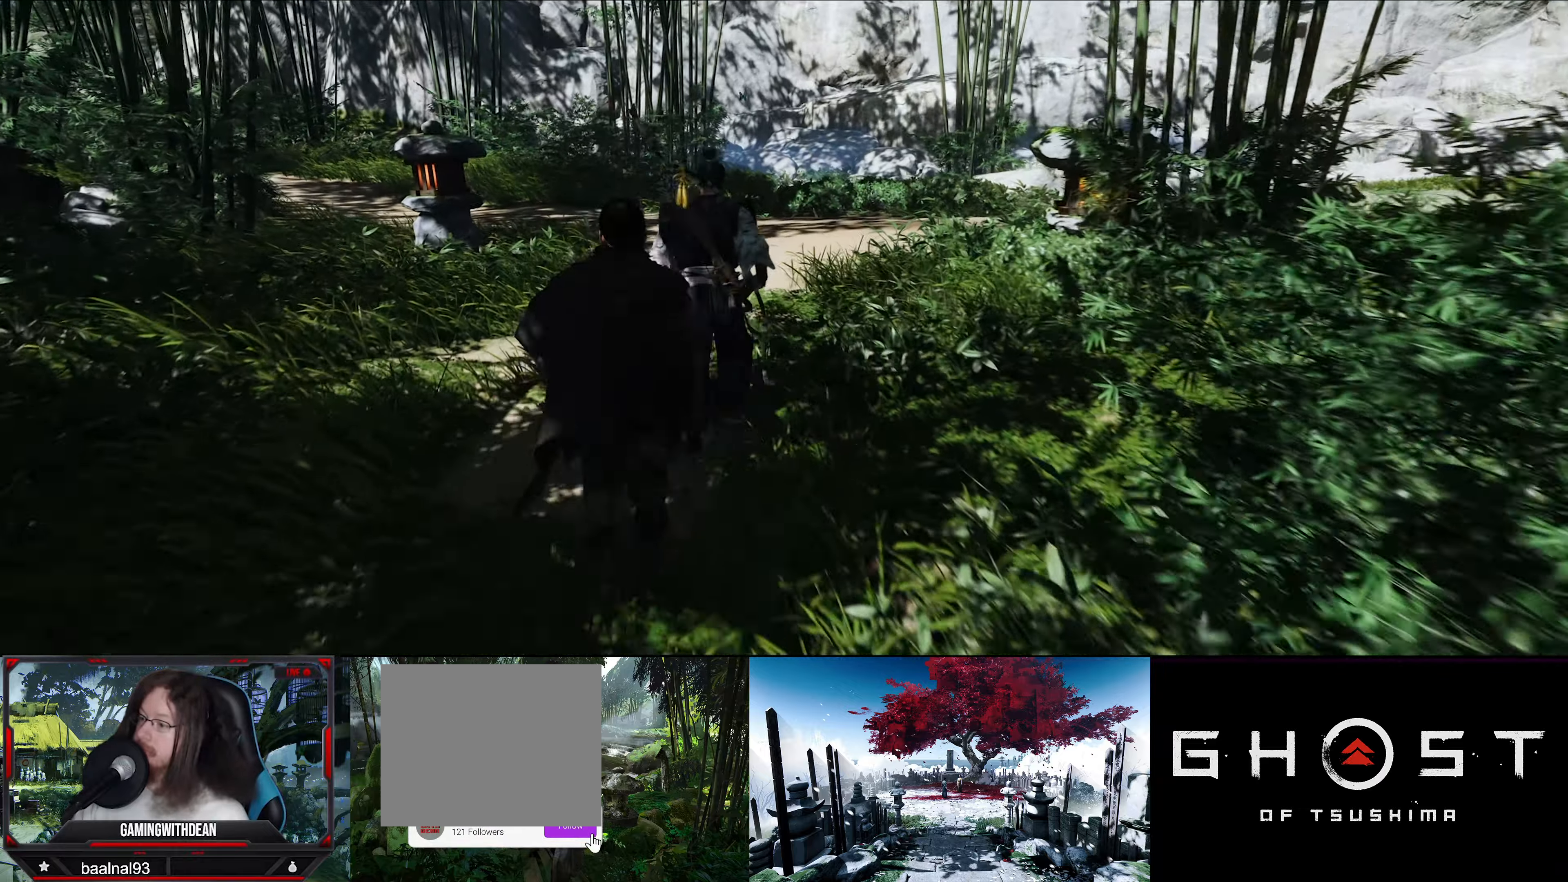
{"buttons": [], "left_stick": "up", "right_stick": "center", "events": [[316, "left_stick", "up-left"], [366, "left_stick", "up"]]}
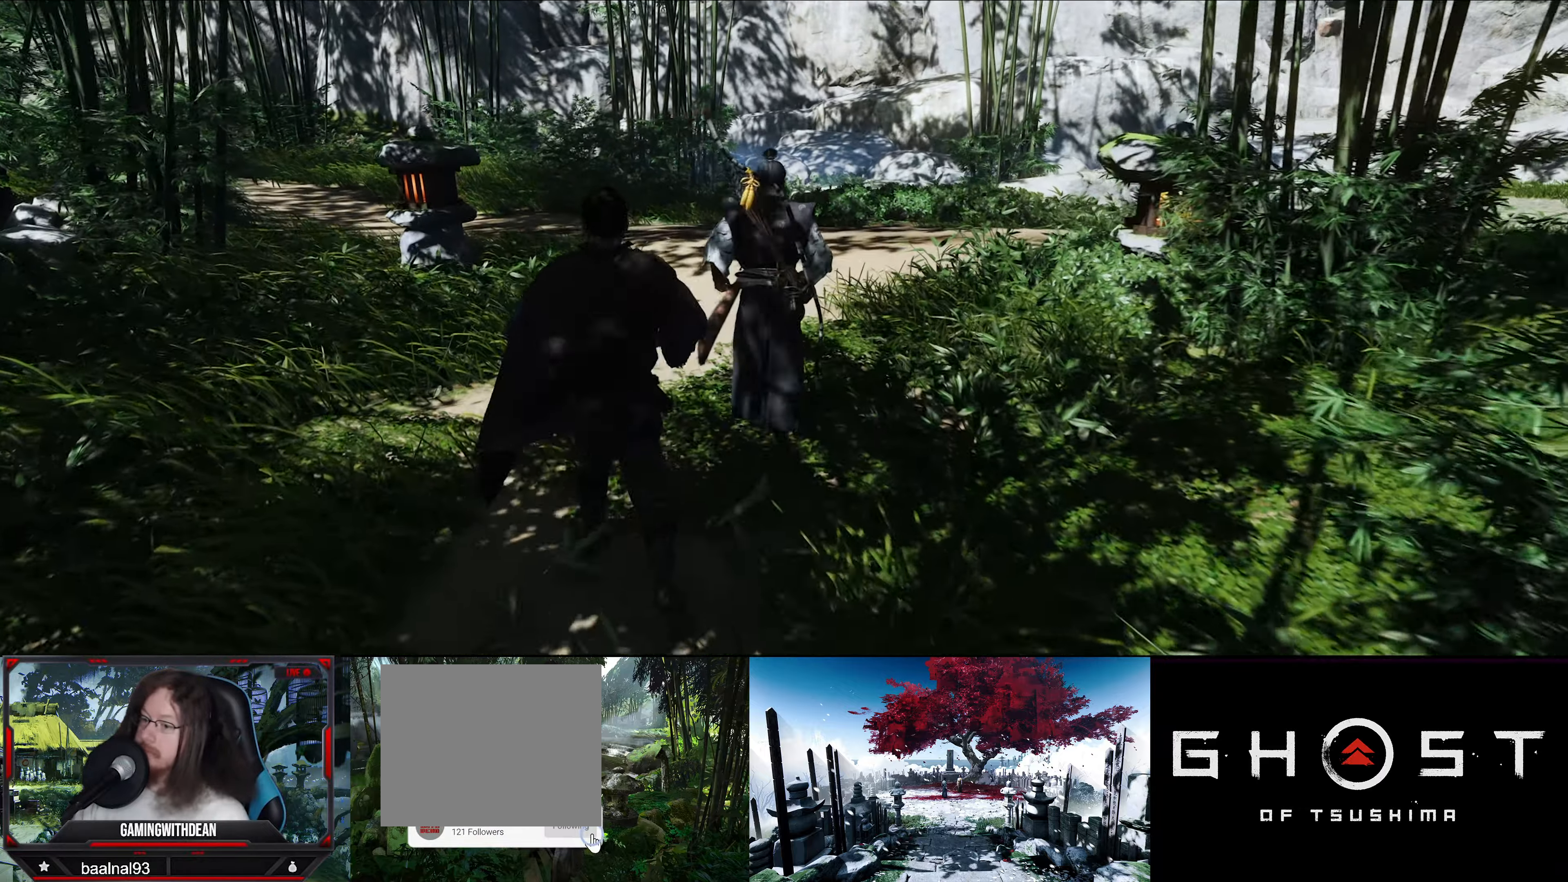
{"buttons": [], "left_stick": "up", "right_stick": "center", "events": []}
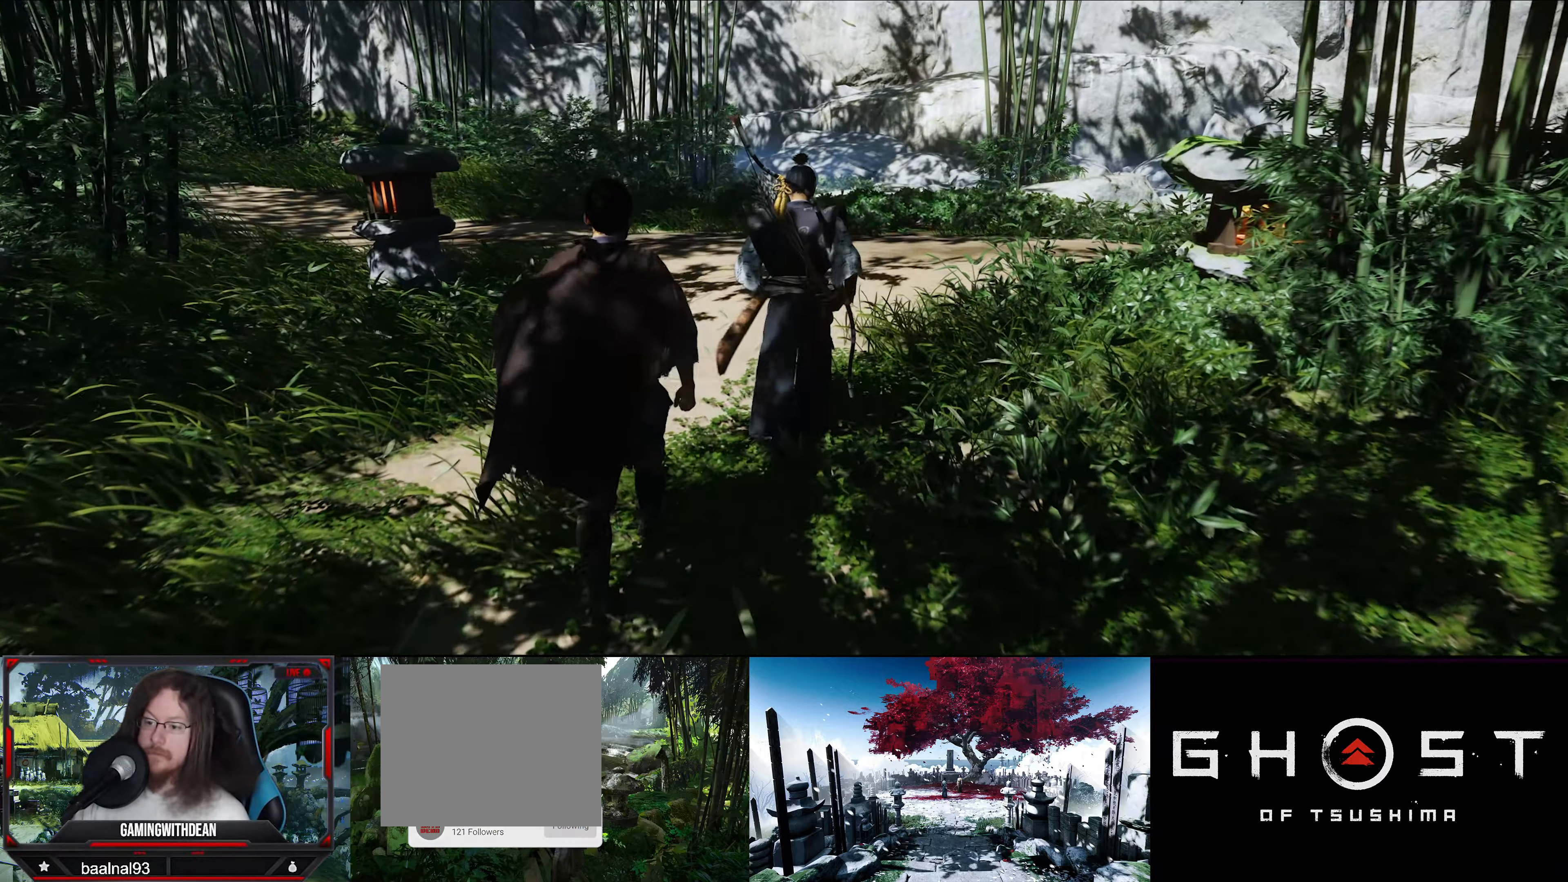
{"buttons": [], "left_stick": "up", "right_stick": "center", "events": []}
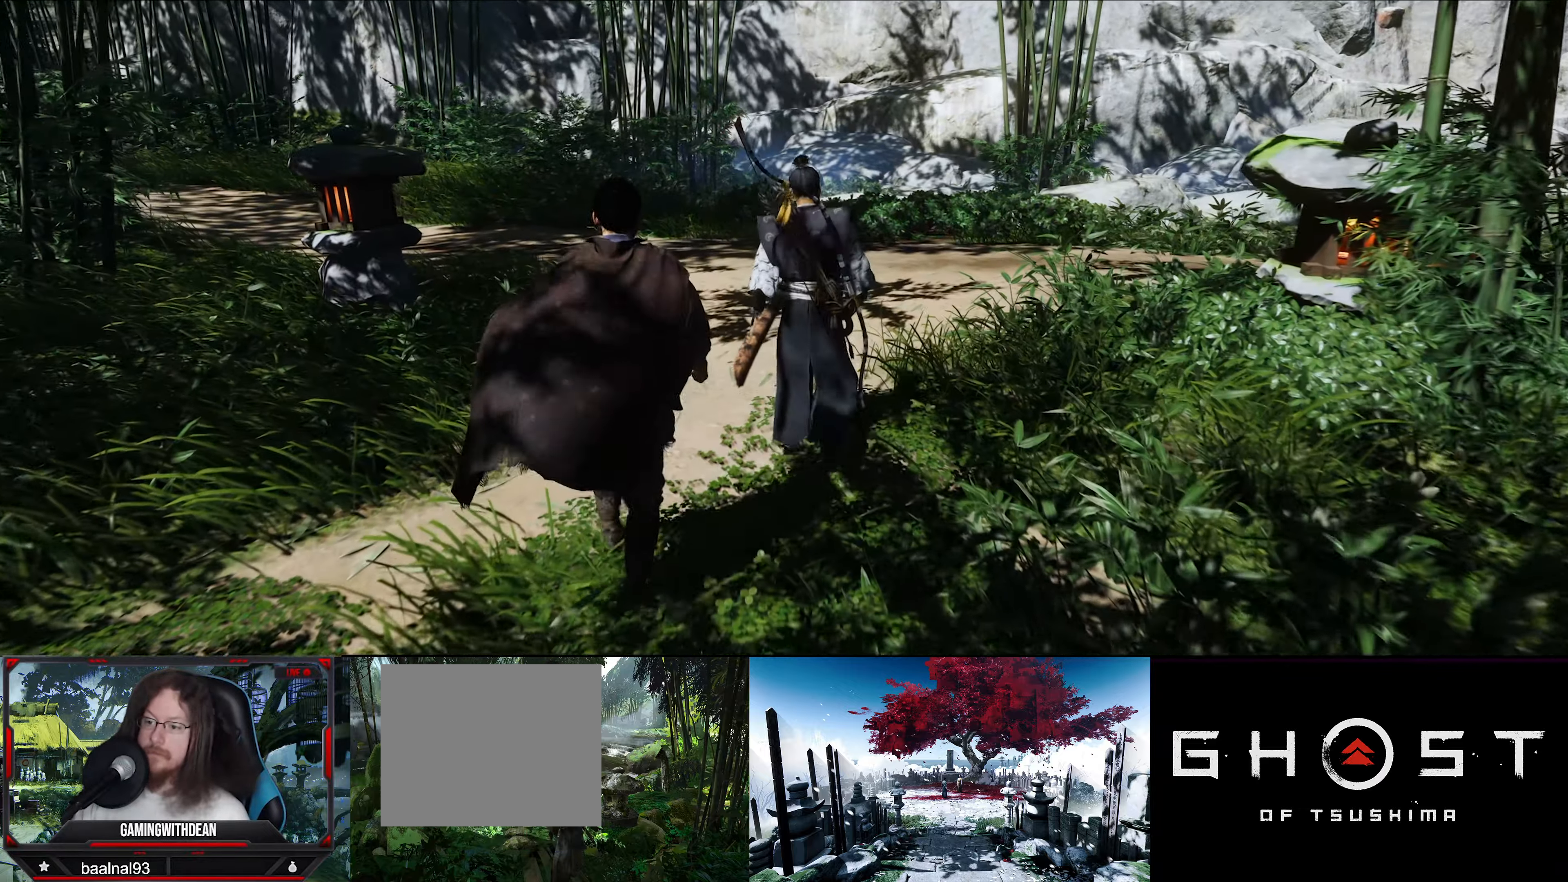
{"buttons": [], "left_stick": "up", "right_stick": "center", "events": [[133, "right_stick", "right"], [383, "right_stick", "center"]]}
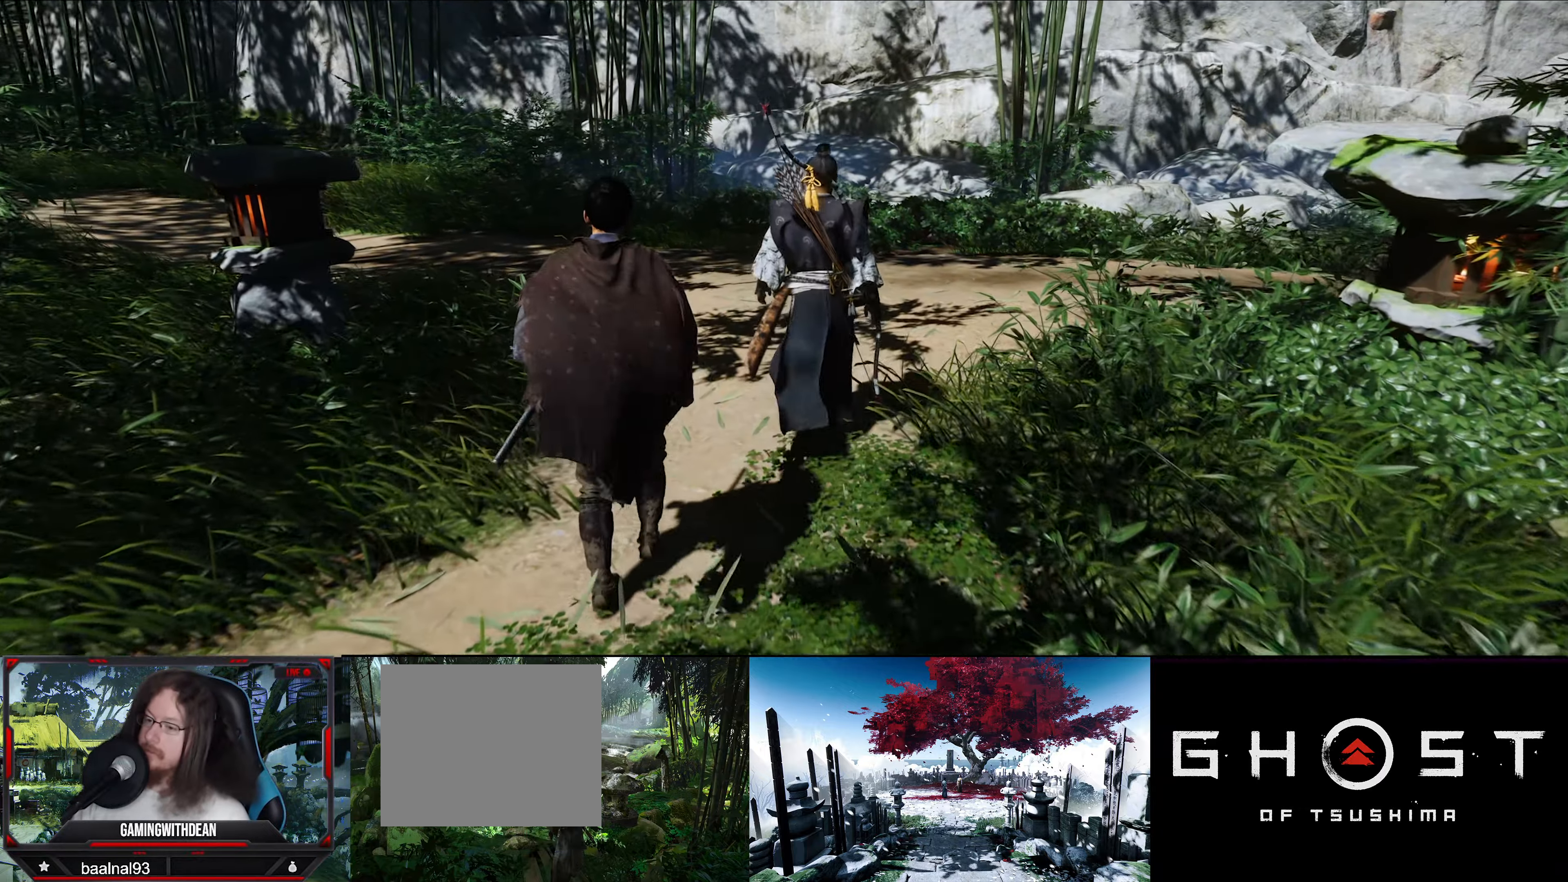
{"buttons": [], "left_stick": "up", "right_stick": "center", "events": []}
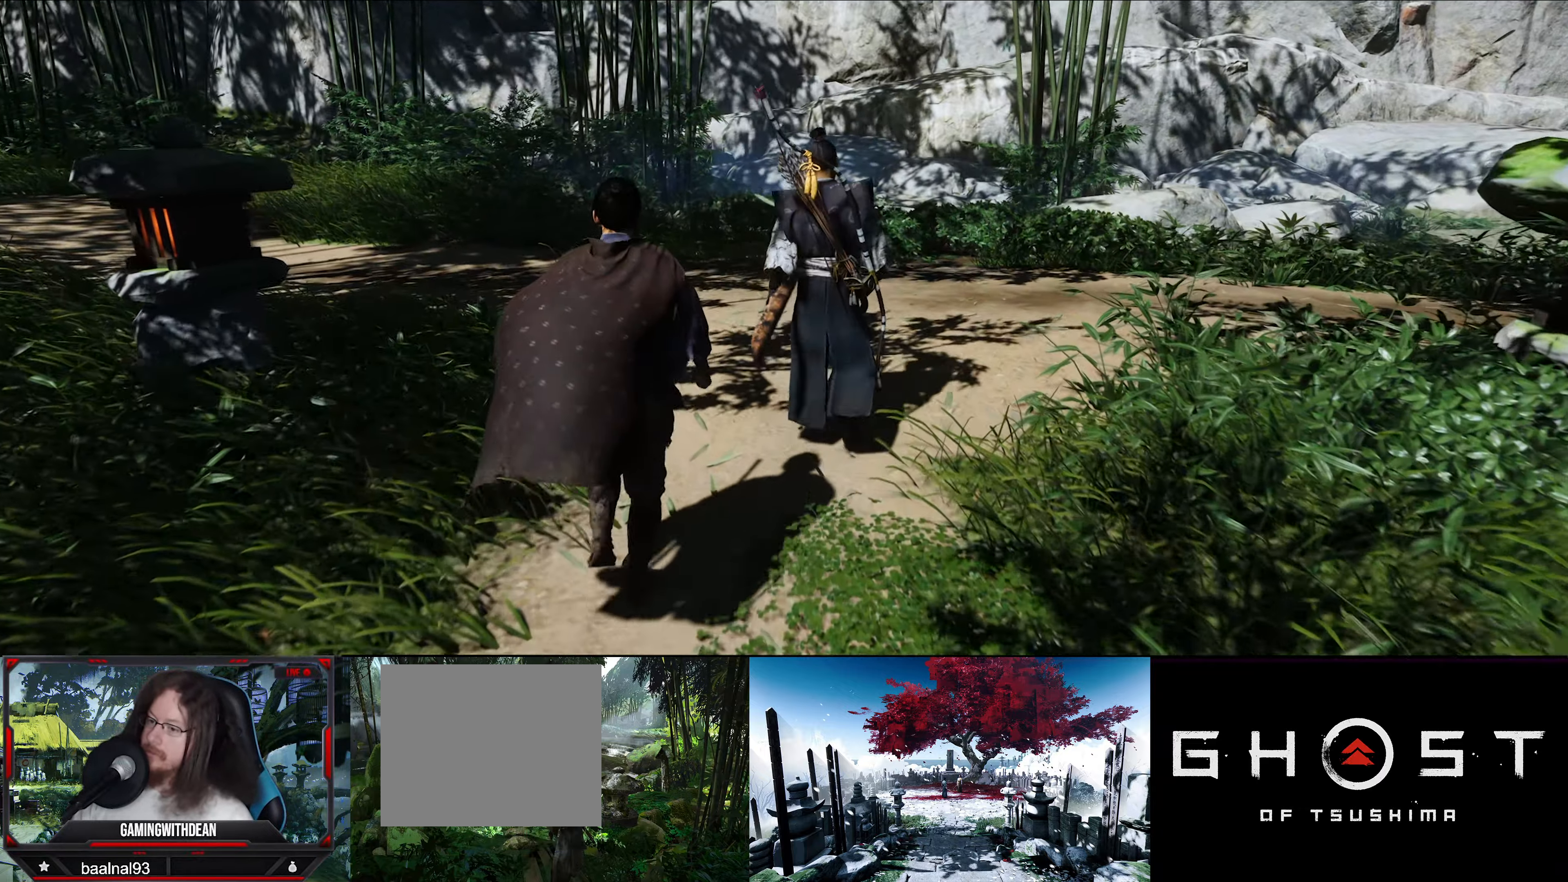
{"buttons": [], "left_stick": "up", "right_stick": "right", "events": [[200, "right_stick", "right"]]}
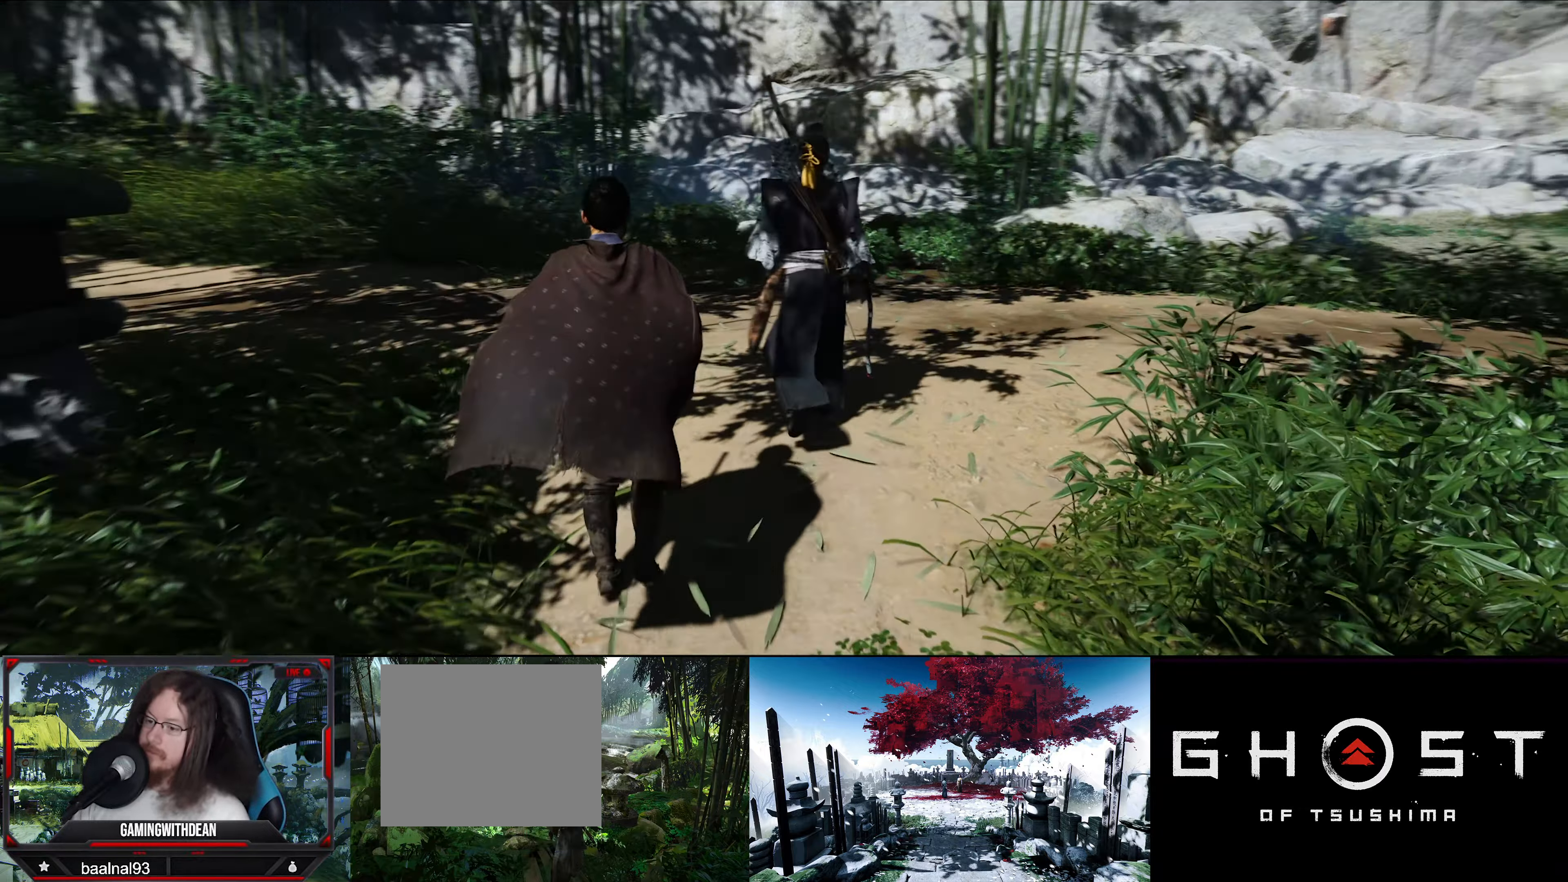
{"buttons": [], "left_stick": "up", "right_stick": "center", "events": [[83, "right_stick", "center"]]}
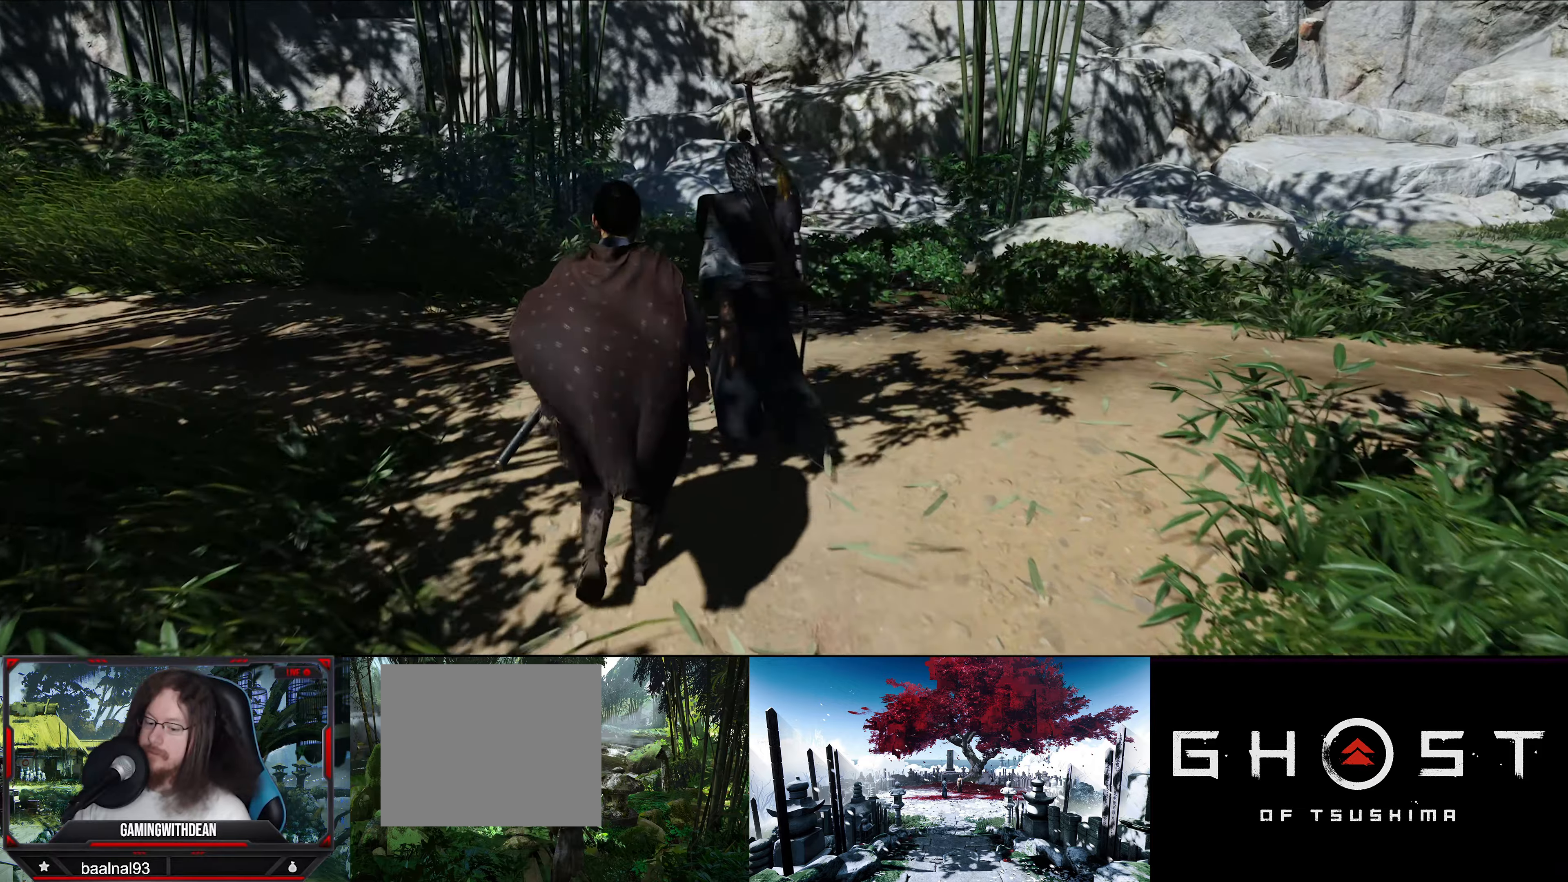
{"buttons": [], "left_stick": "up", "right_stick": "left", "events": [[450, "right_stick", "left"]]}
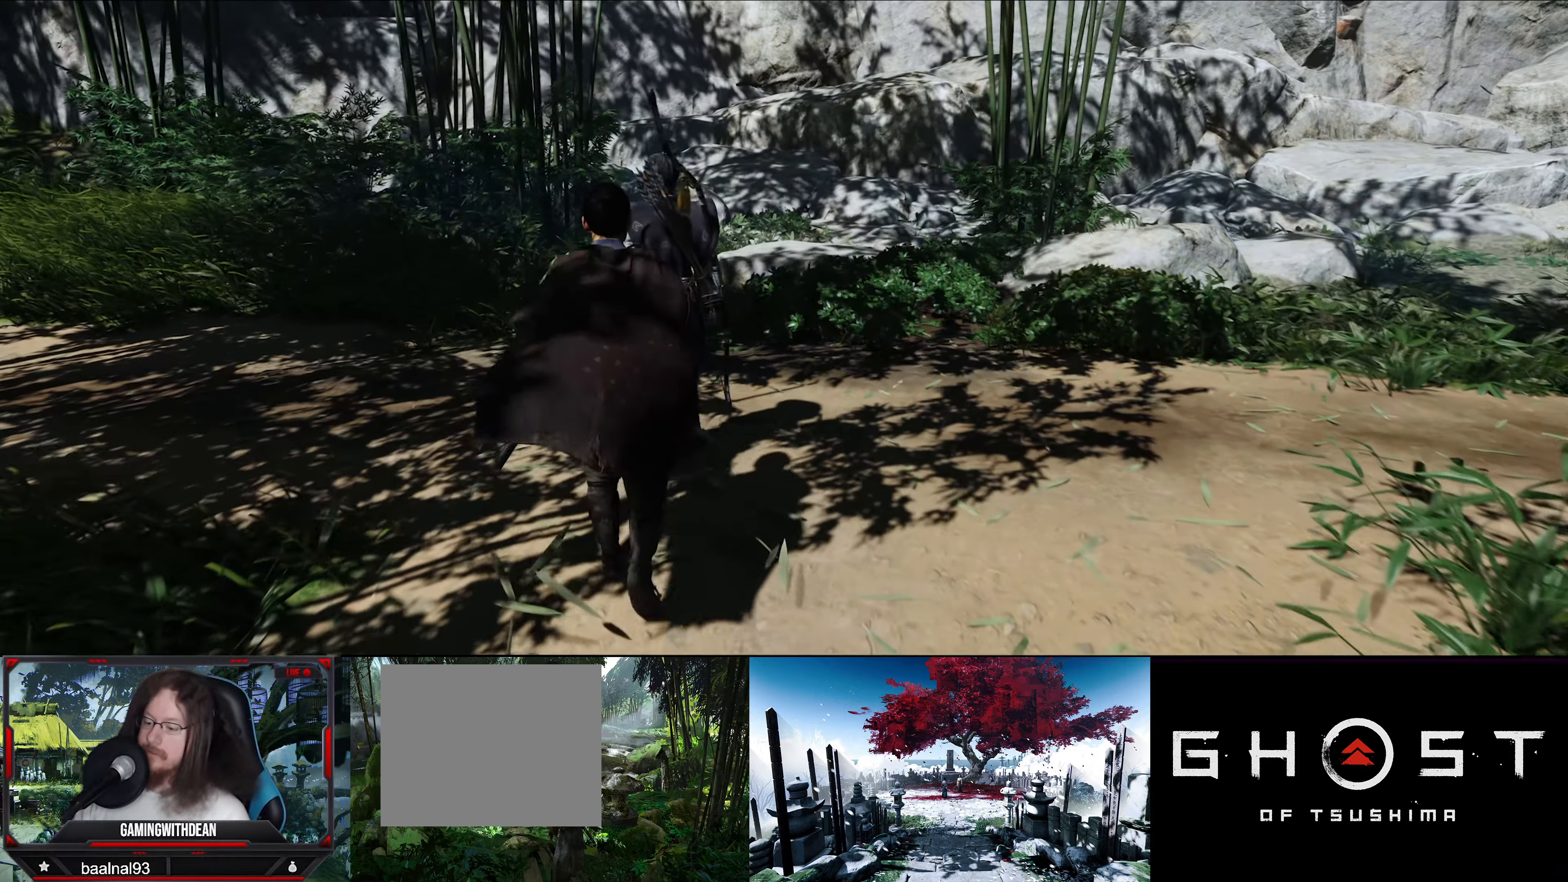
{"buttons": [], "left_stick": "center", "right_stick": "center", "events": [[50, "left_stick", "center"], [450, "right_stick", "center"]]}
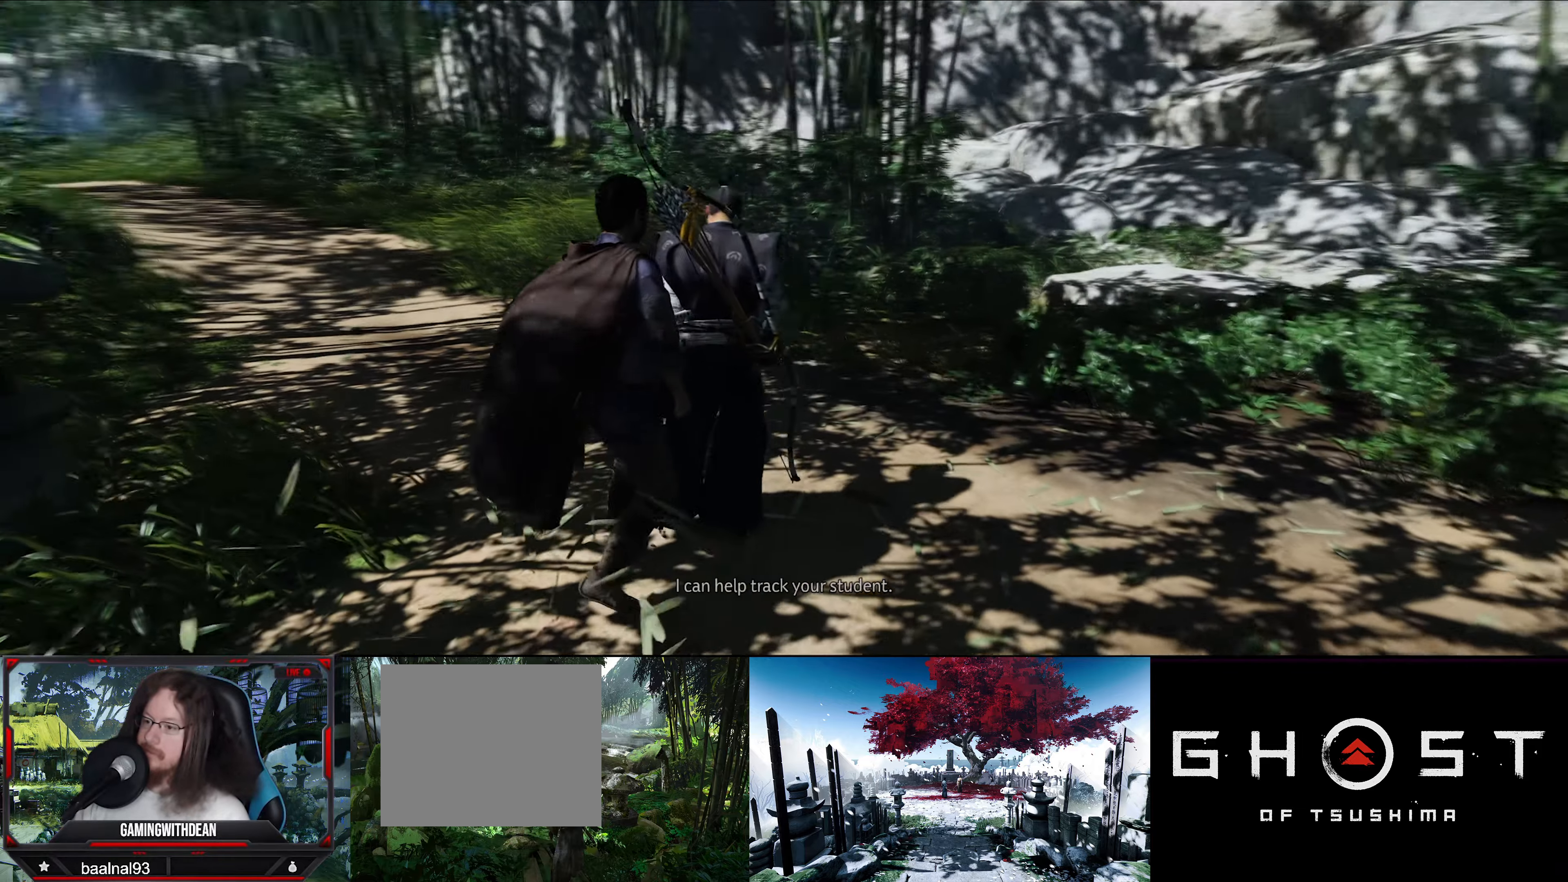
{"buttons": [], "left_stick": "center", "right_stick": "left", "events": [[483, "right_stick", "left"]]}
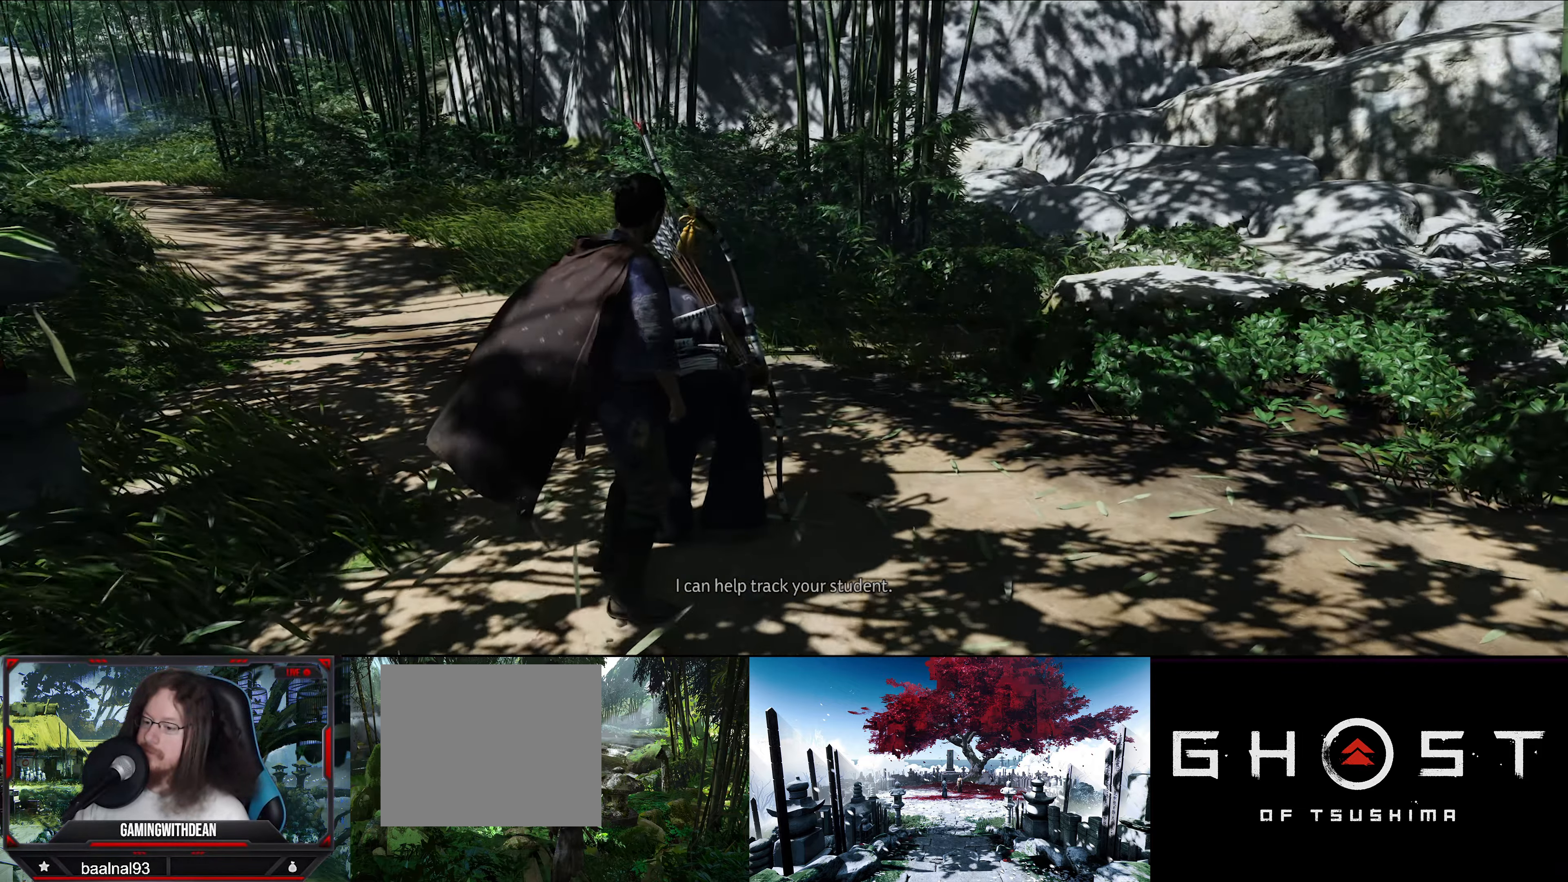
{"buttons": [], "left_stick": "up-left", "right_stick": "center", "events": [[50, "left_stick", "up-left"], [300, "right_stick", "center"]]}
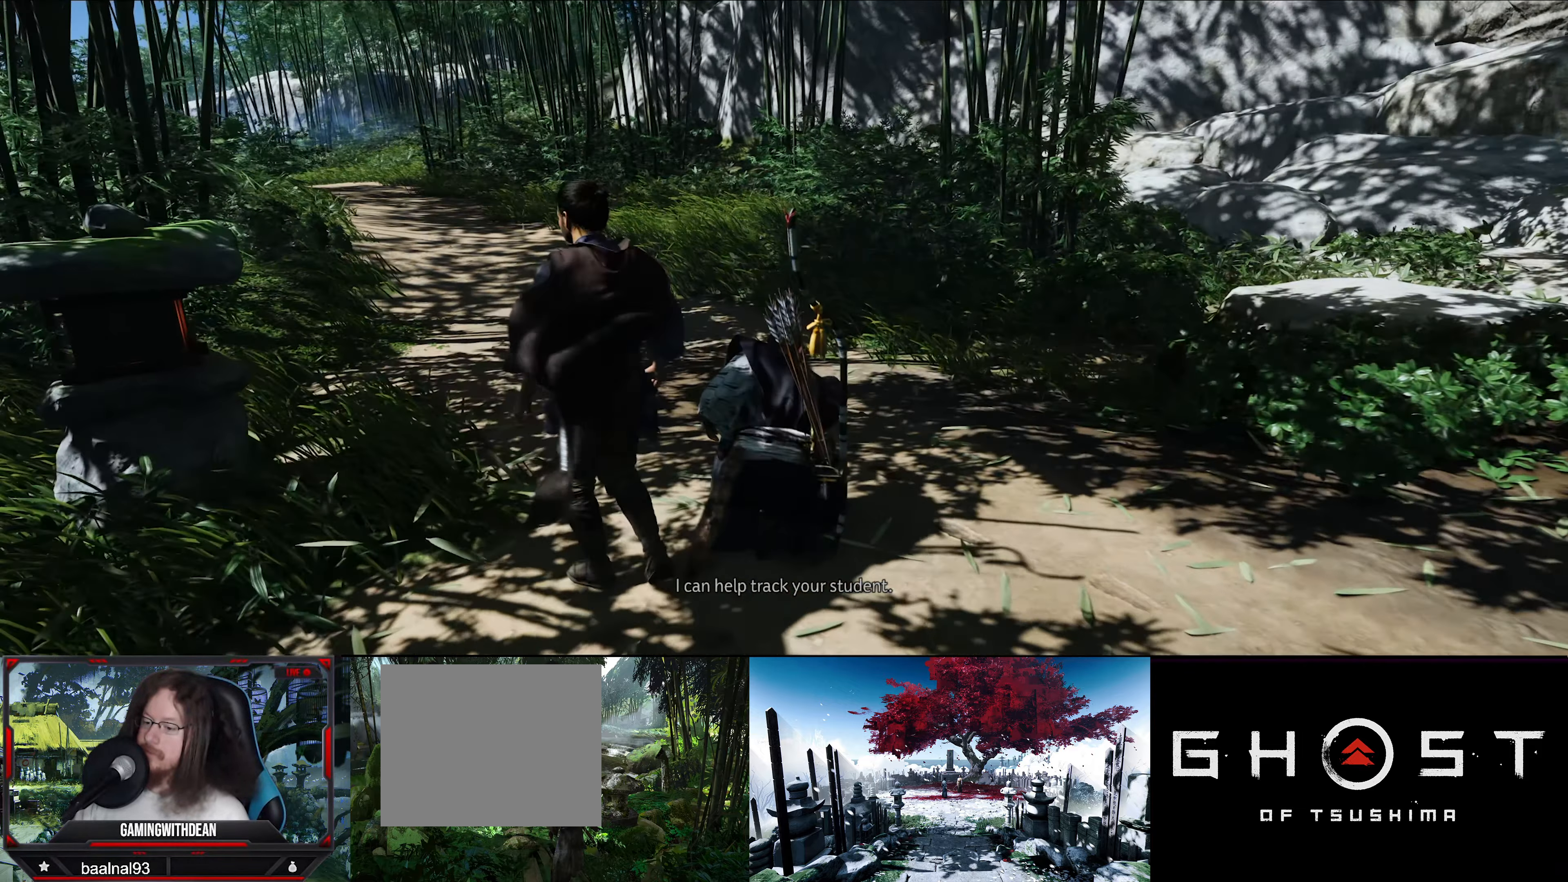
{"buttons": [], "left_stick": "center", "right_stick": "center", "events": [[233, "left_stick", "center"]]}
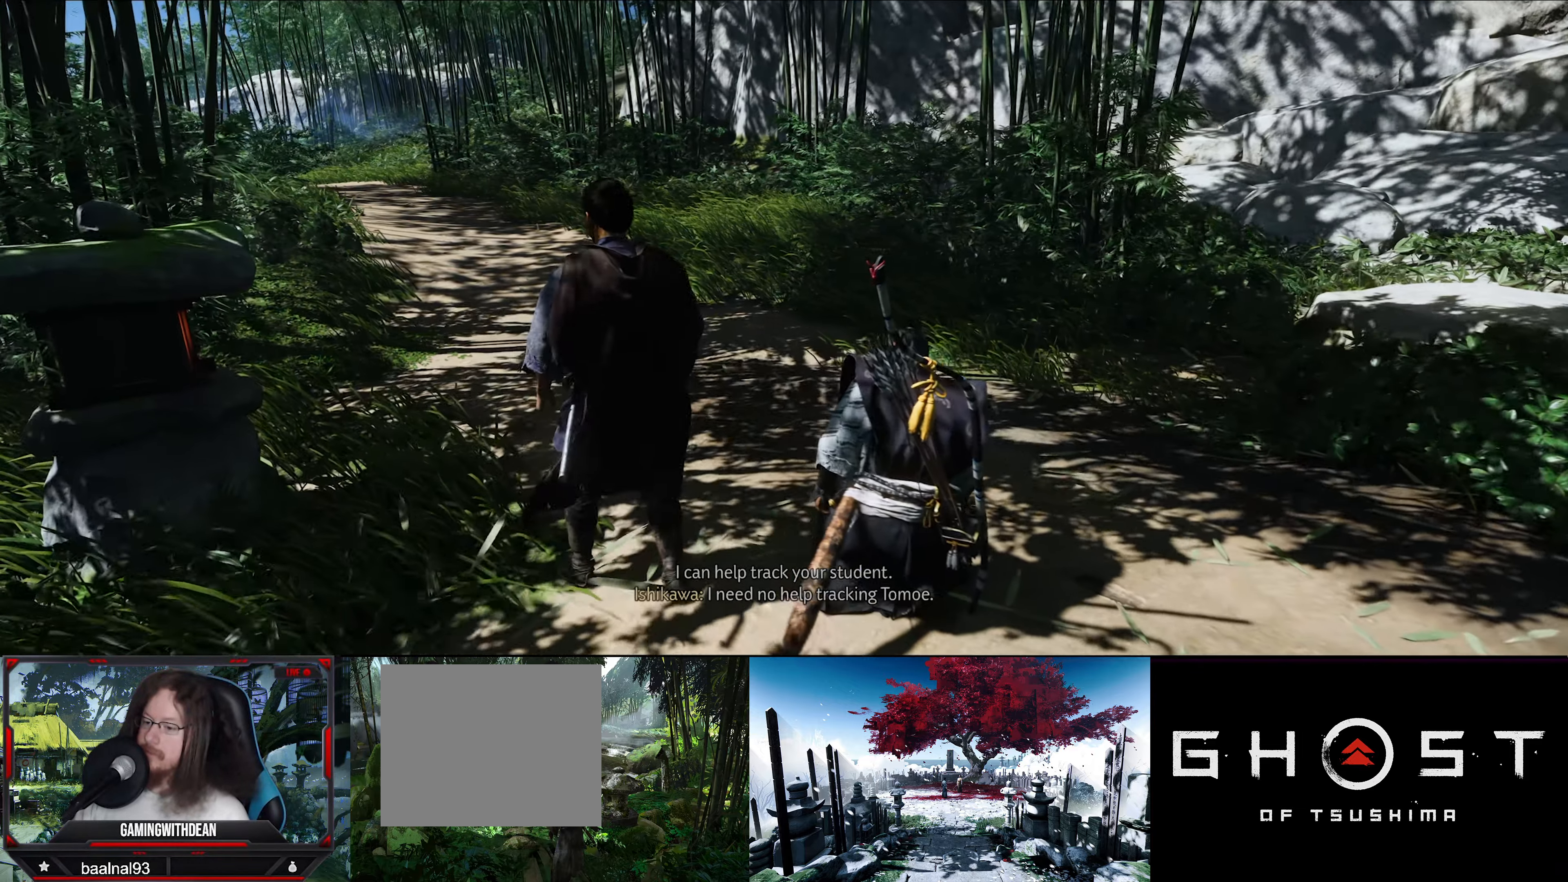
{"buttons": [], "left_stick": "center", "right_stick": "center", "events": []}
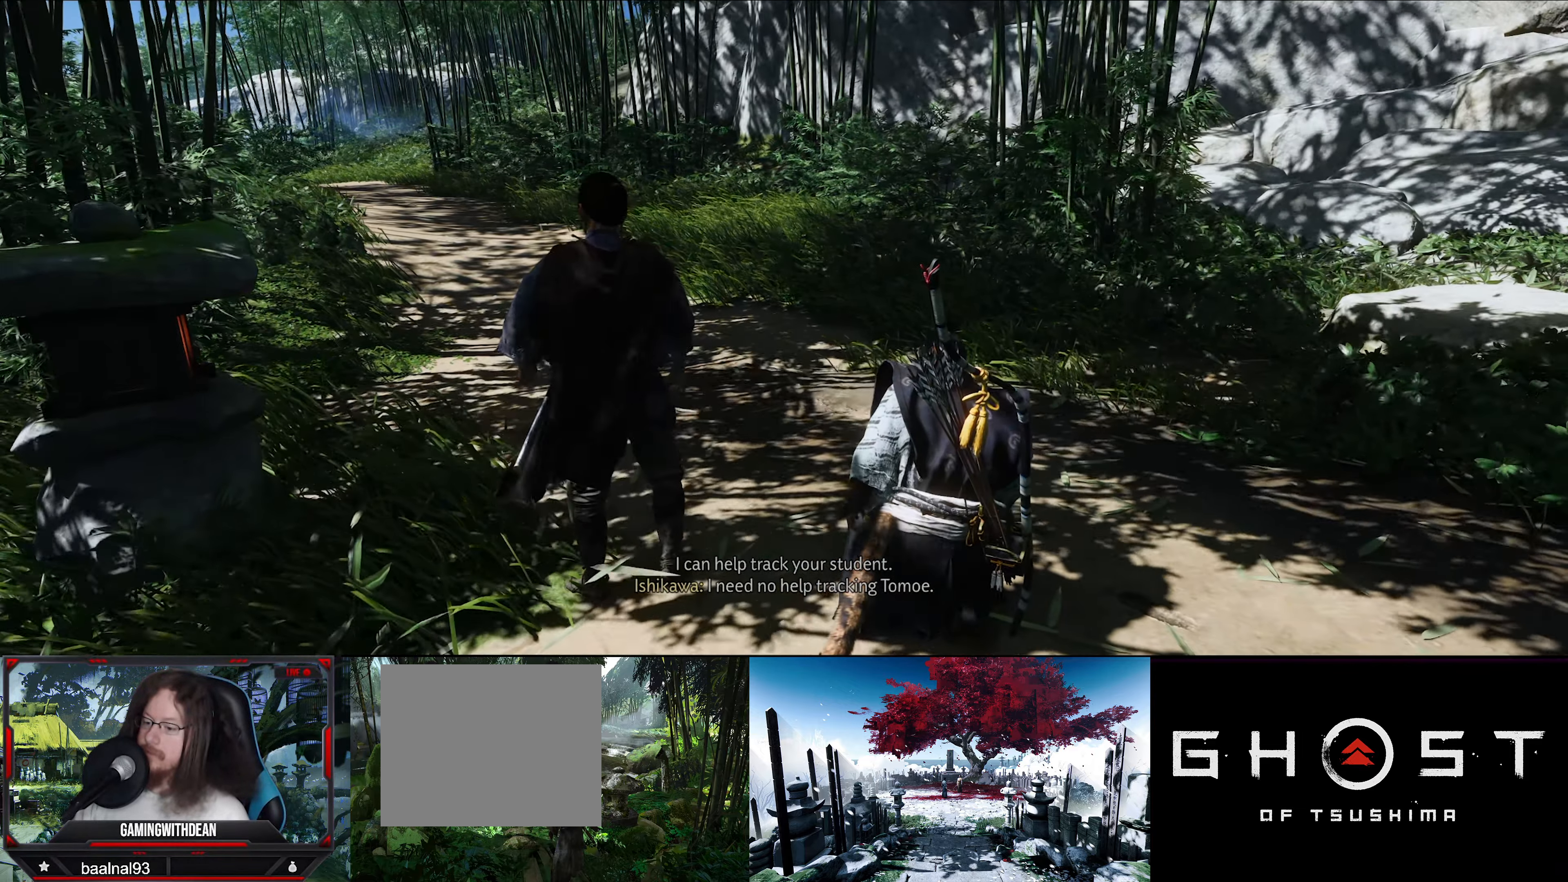
{"buttons": [], "left_stick": "center", "right_stick": "center", "events": []}
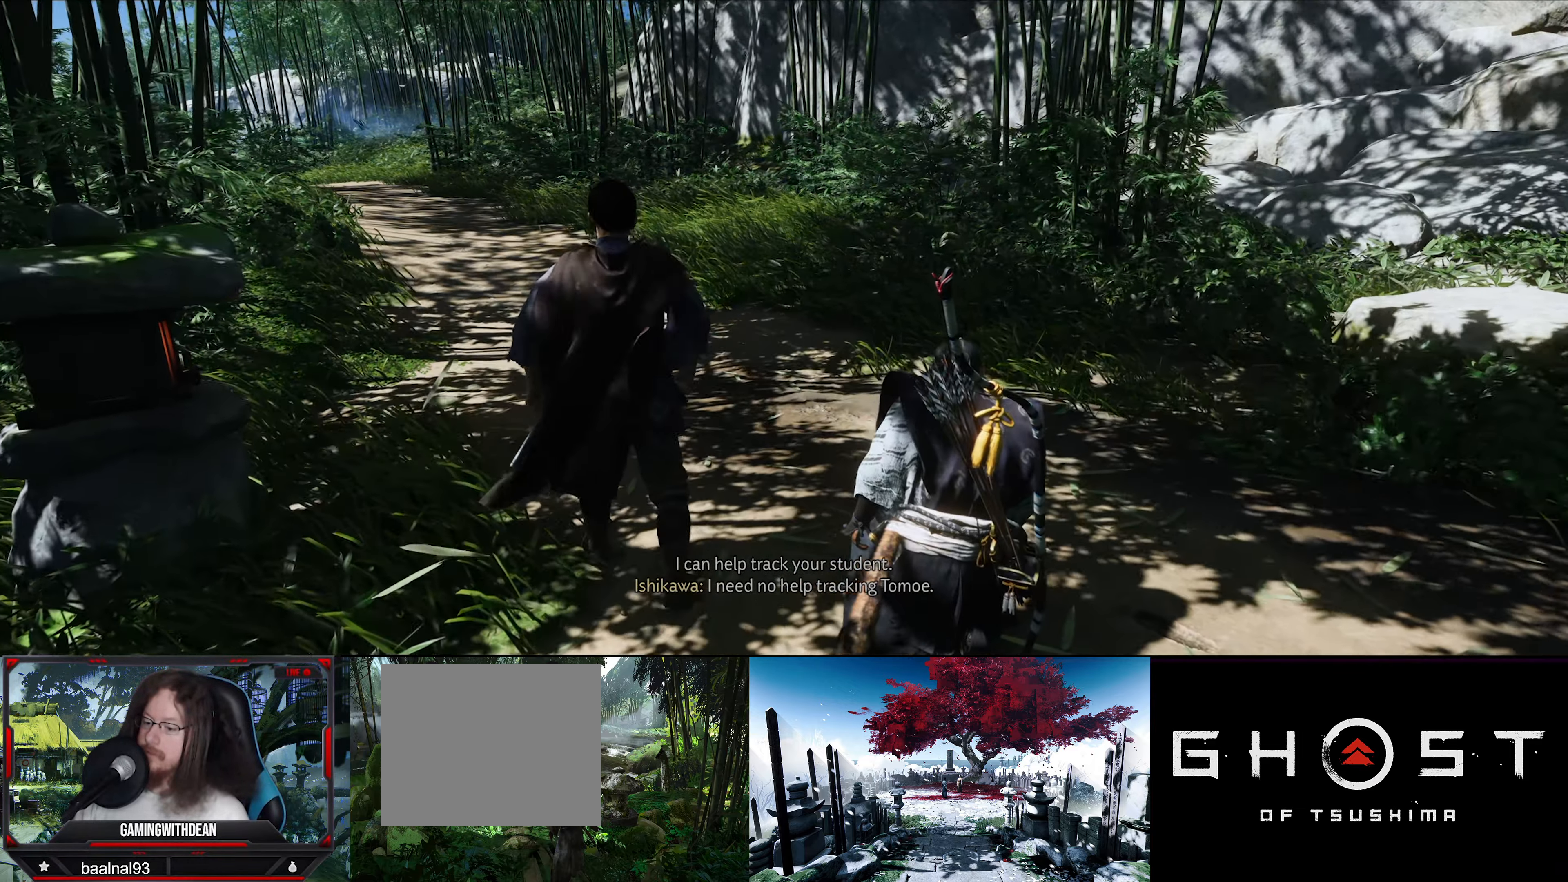
{"buttons": [], "left_stick": "center", "right_stick": "right", "events": [[17, "right_stick", "right"]]}
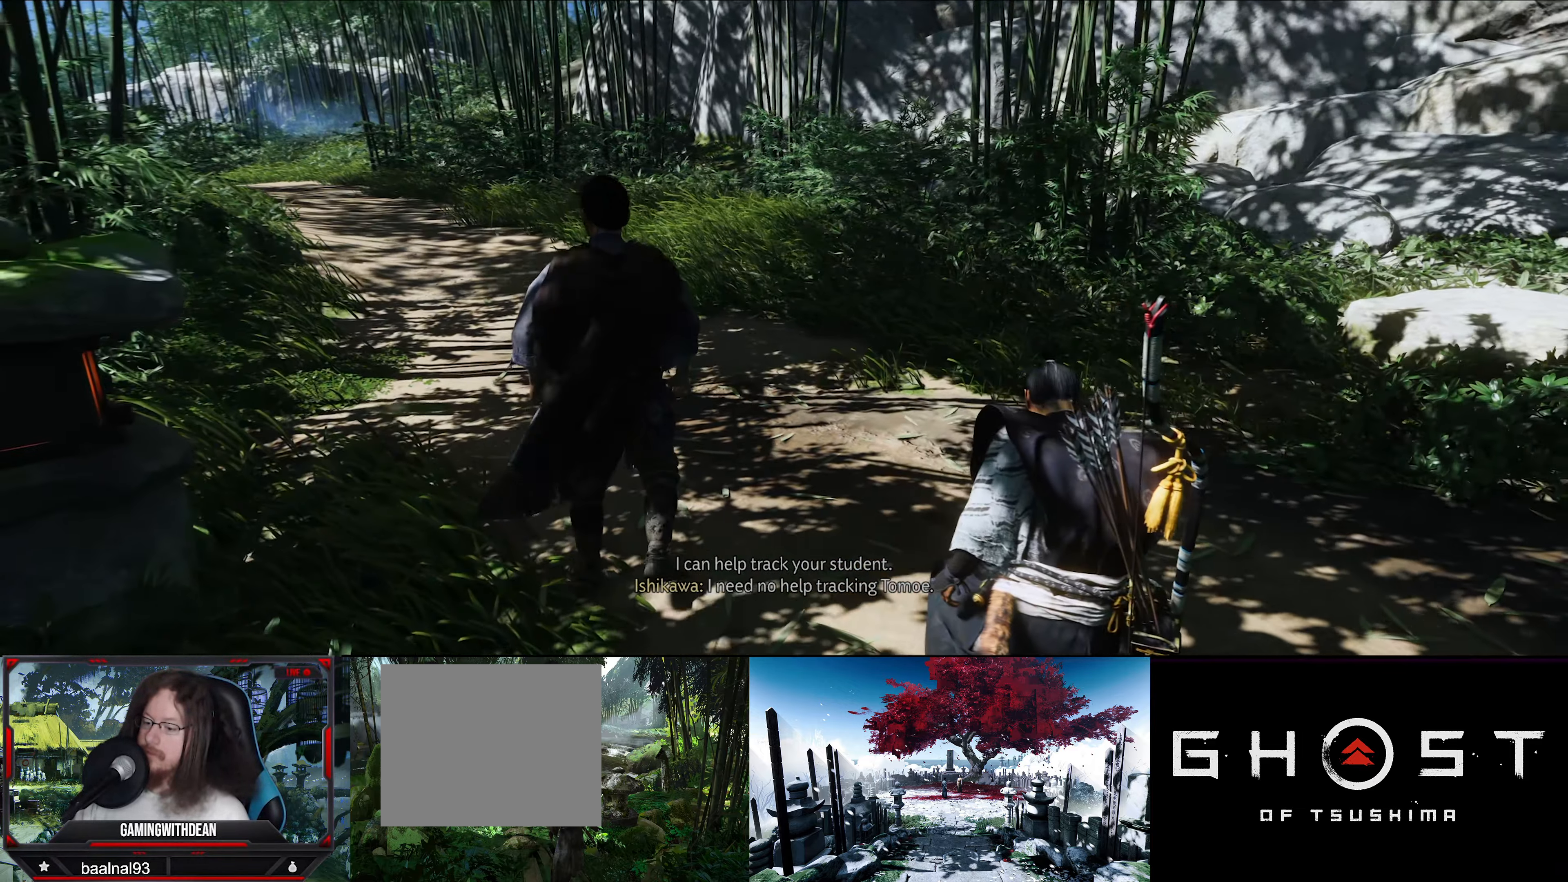
{"buttons": [], "left_stick": "center", "right_stick": "right", "events": []}
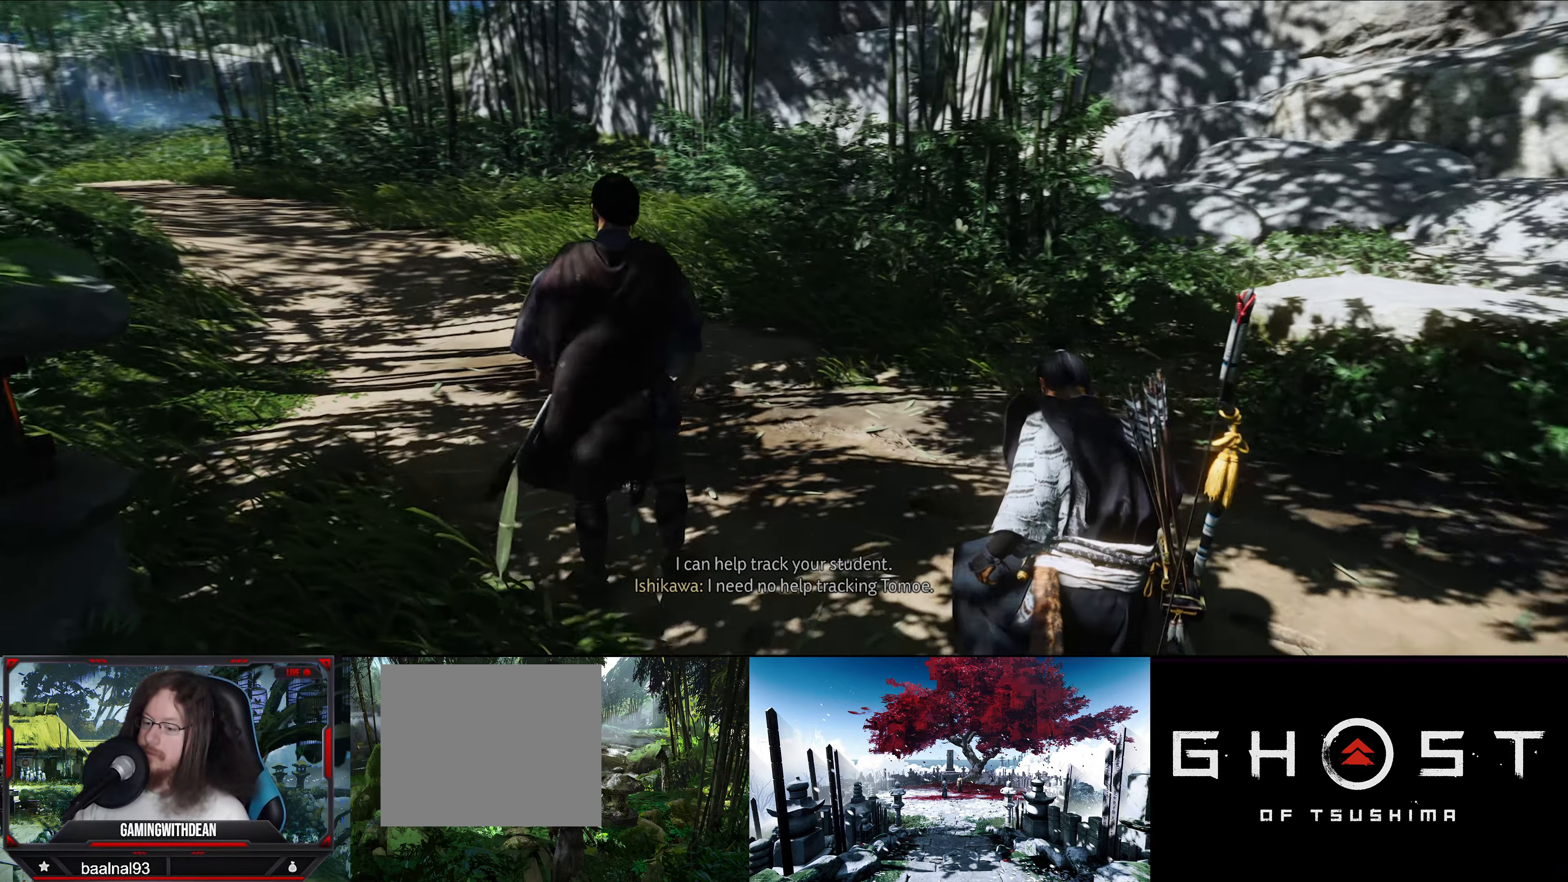
{"buttons": [], "left_stick": "center", "right_stick": "right", "events": []}
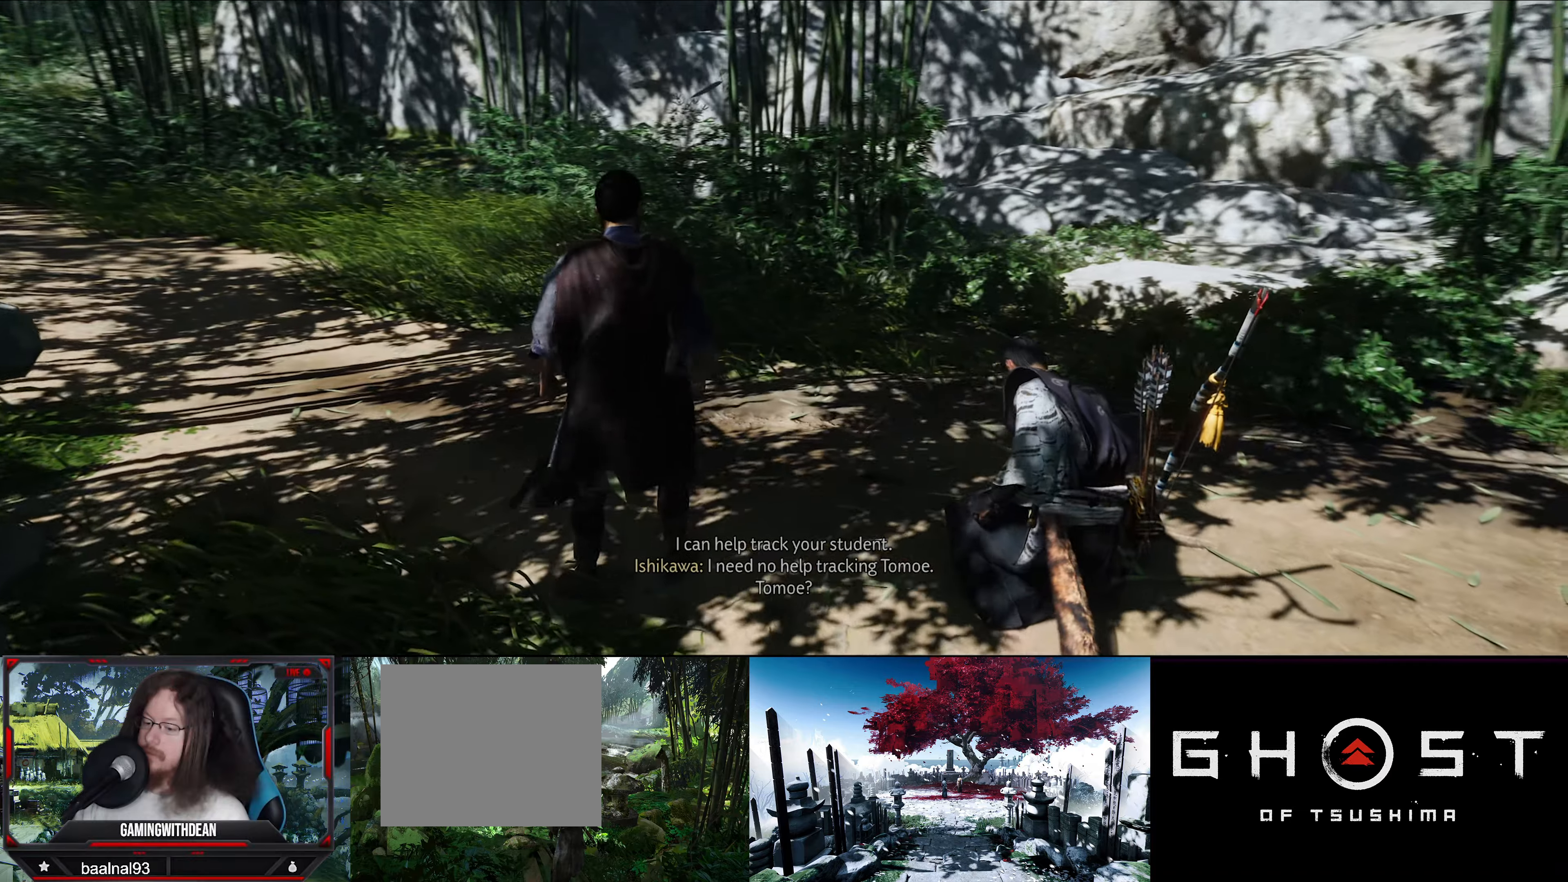
{"buttons": [], "left_stick": "center", "right_stick": "center", "events": [[100, "right_stick", "center"]]}
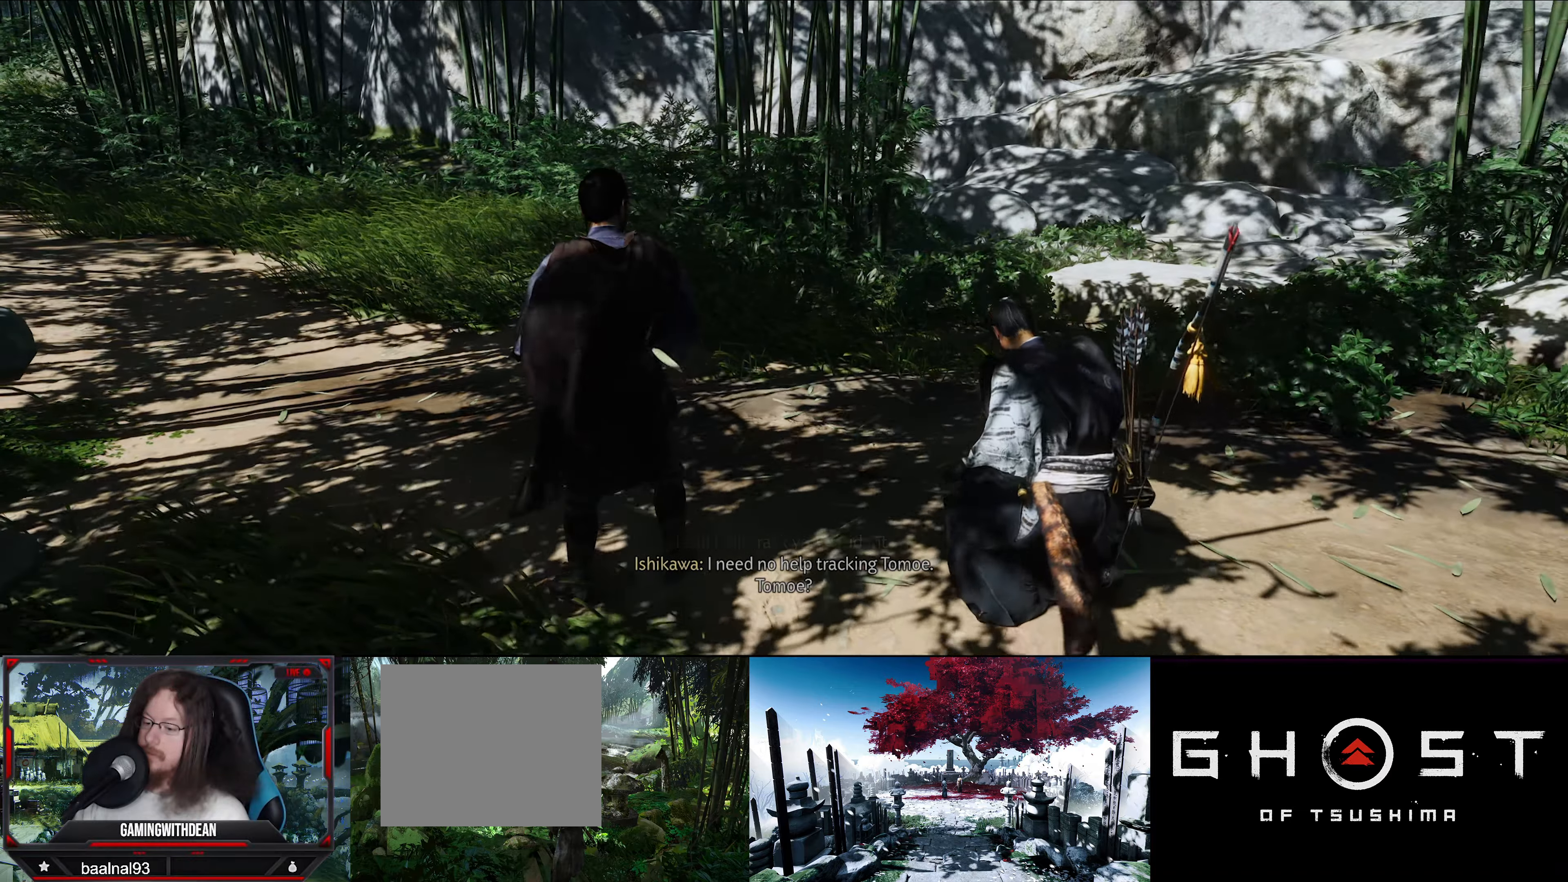
{"buttons": [], "left_stick": "center", "right_stick": "right", "events": [[34, "right_stick", "right"]]}
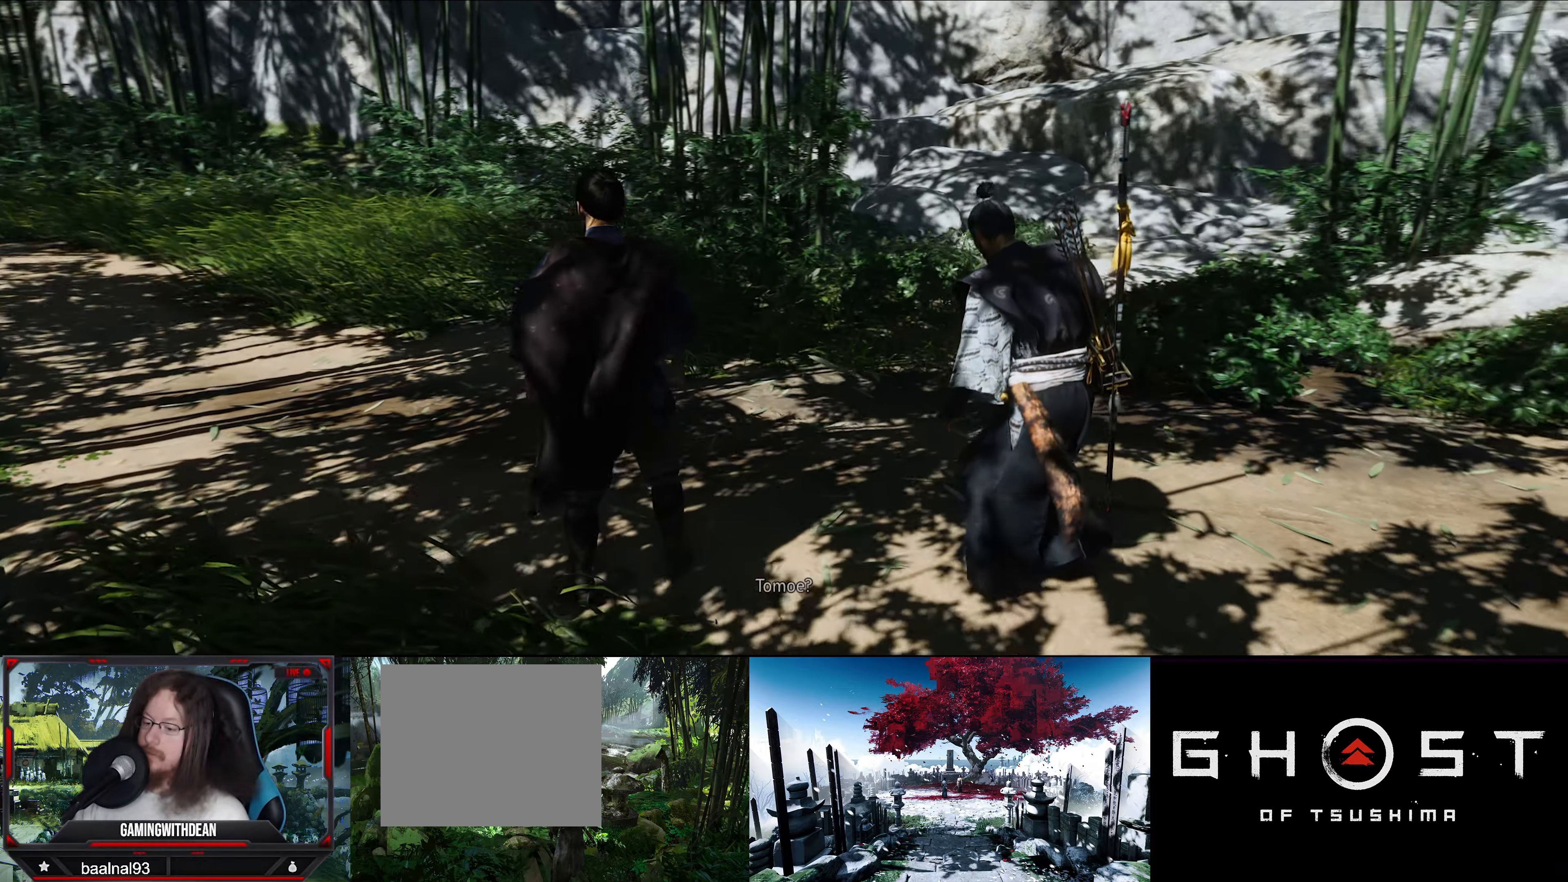
{"buttons": [], "left_stick": "center", "right_stick": "center", "events": [[67, "right_stick", "center"]]}
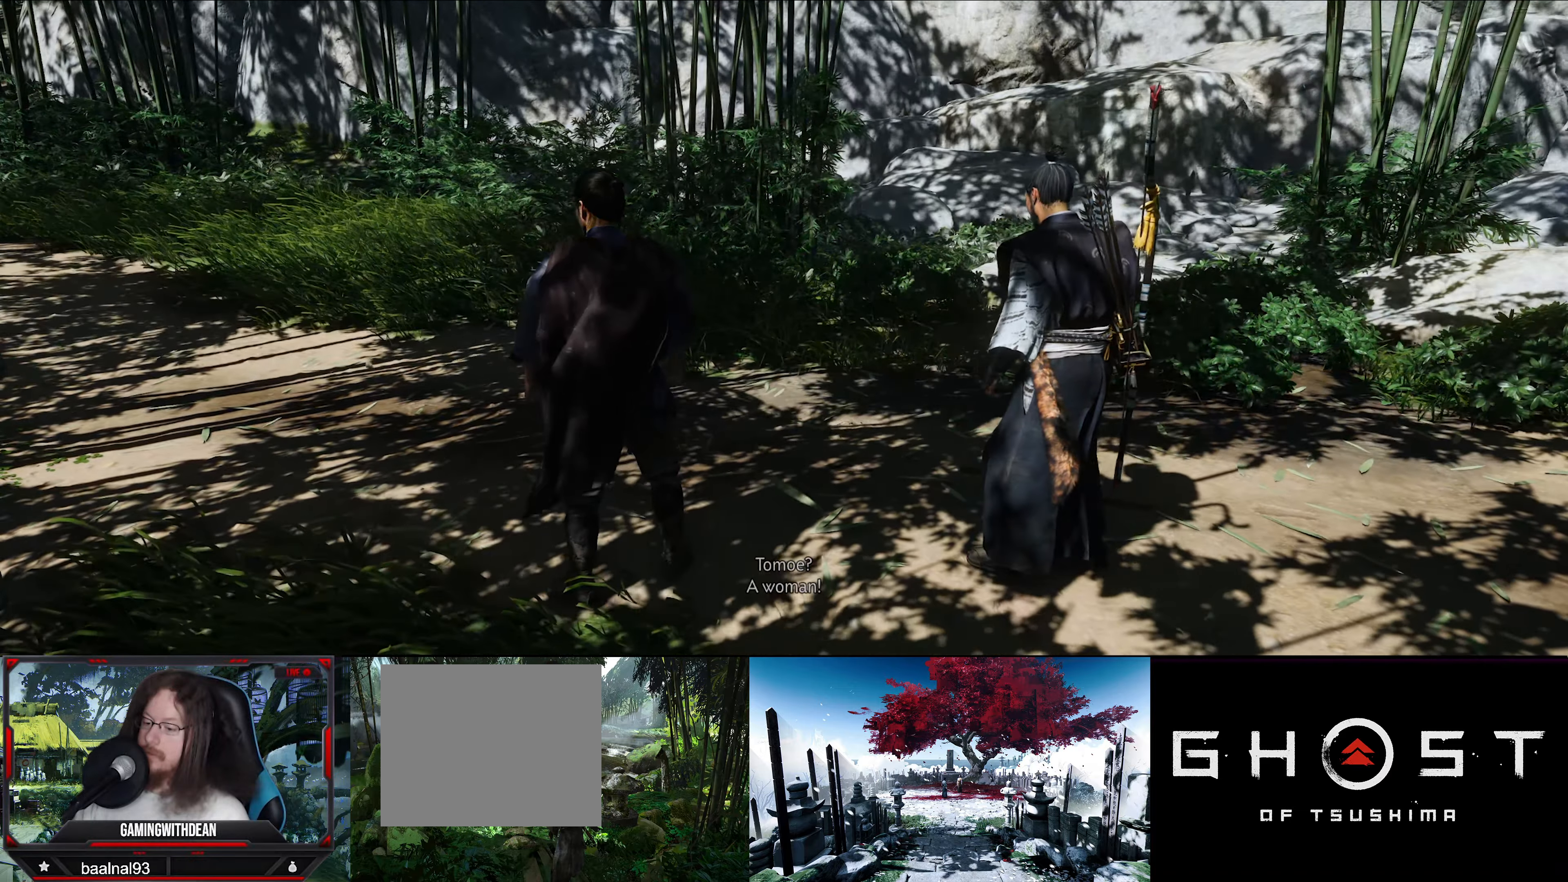
{"buttons": [], "left_stick": "center", "right_stick": "right", "events": [[317, "right_stick", "right"]]}